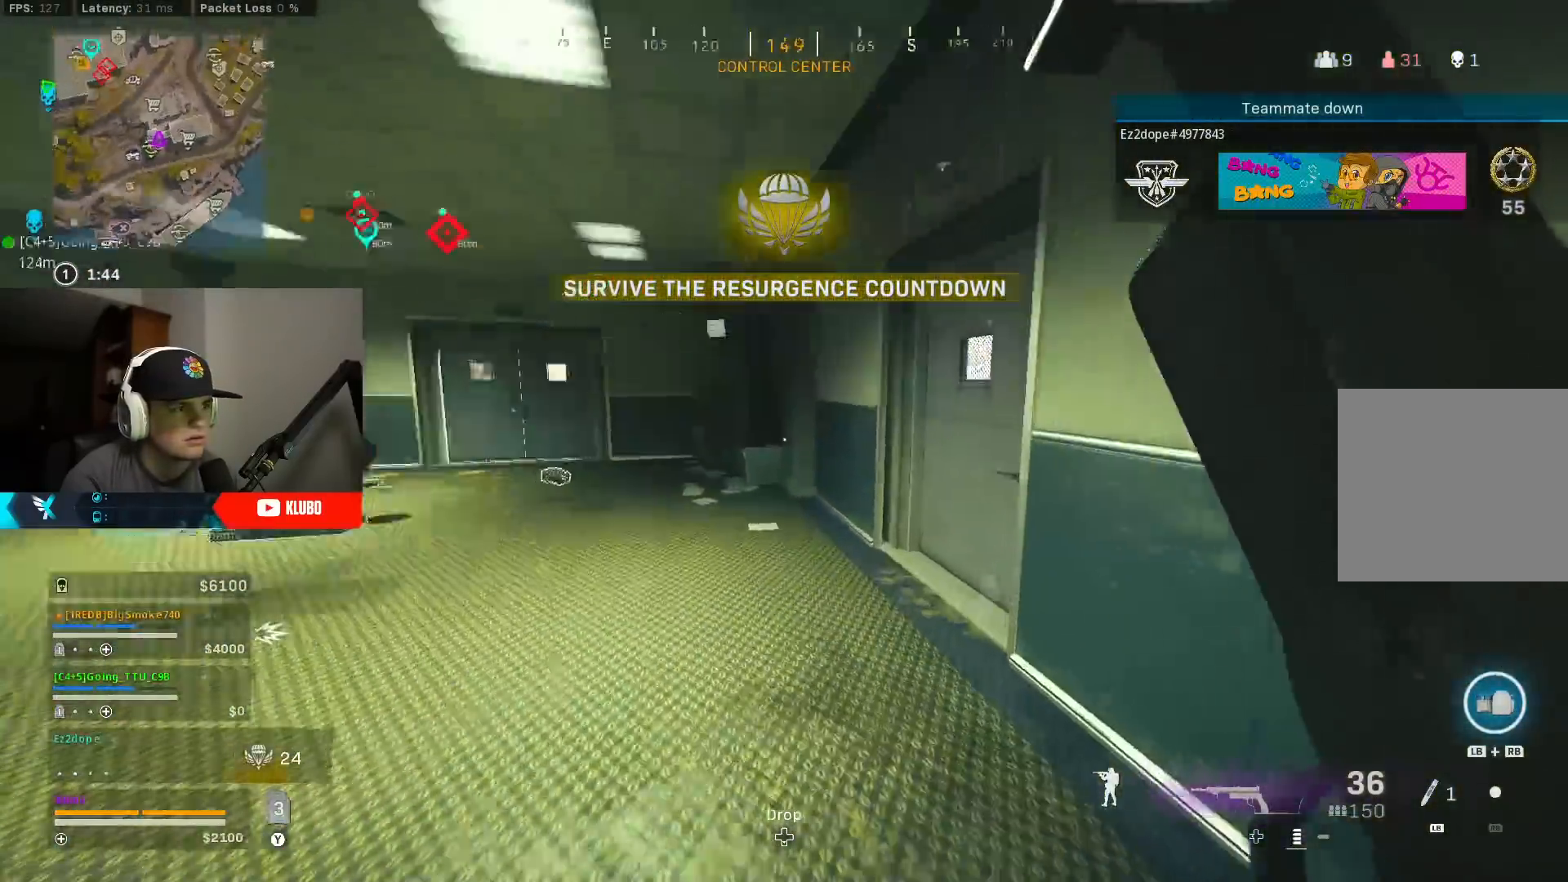
Gameplay with a controller (Xbox layout); each line is a JSON object with the inputs held at the frame after it. "events" lists button and stick changes between this image and that frame as [ms after this image, input, new state], when the widget could be followed in between.
{"buttons": [], "left_stick": "up-right", "right_stick": "center", "events": [[33, "B", "down"], [167, "B", "up"], [183, "right_stick", "right"], [233, "B", "down"], [300, "A", "down"], [333, "left_stick", "up-right"], [367, "B", "up"], [433, "A", "up"], [450, "right_stick", "center"]]}
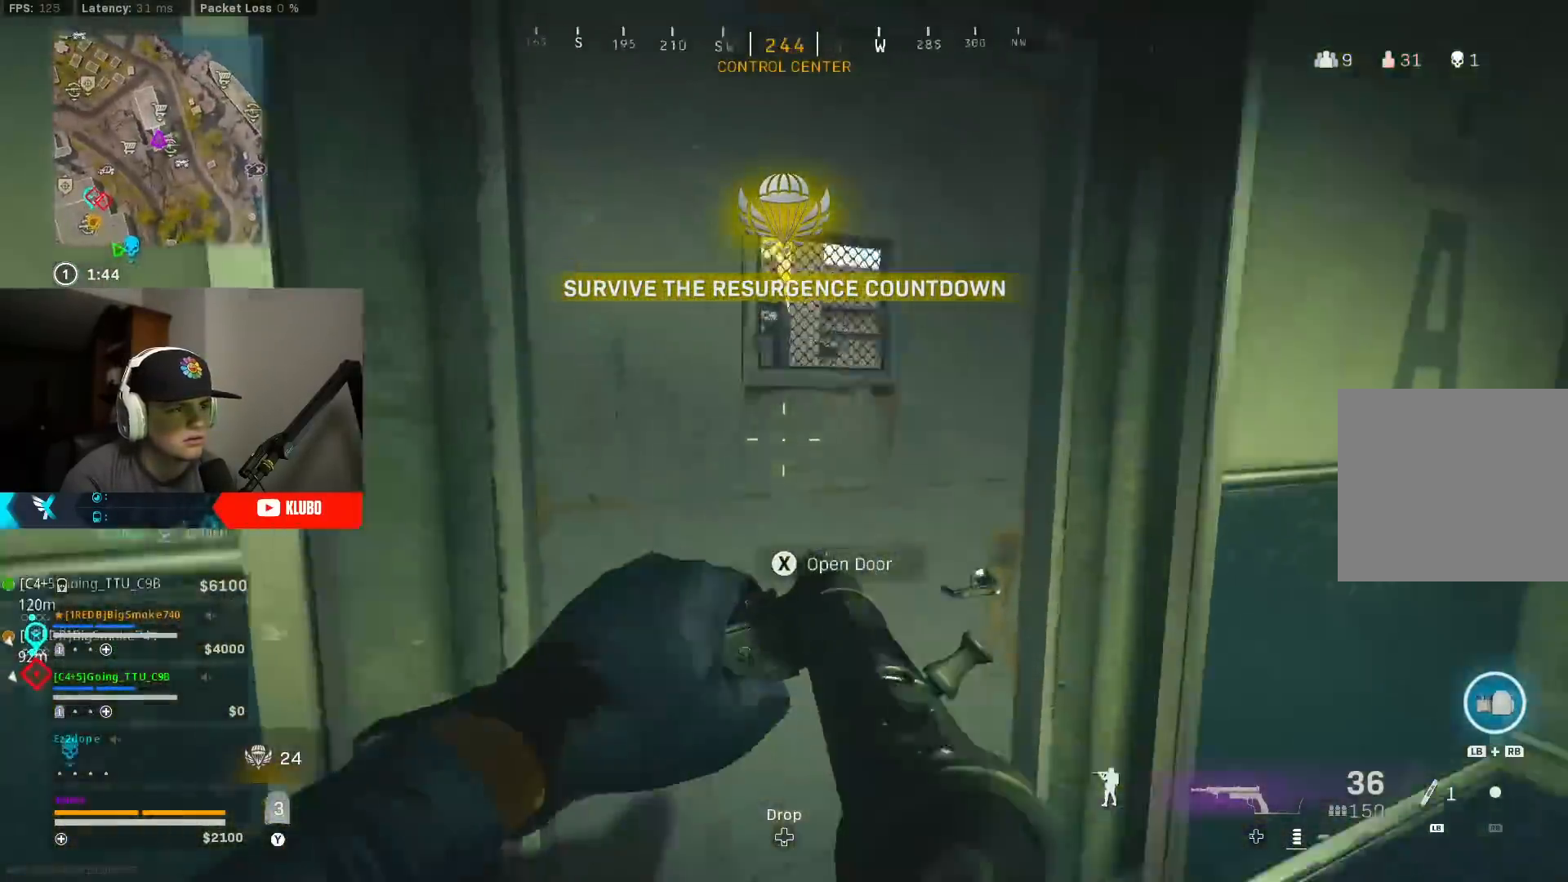
{"buttons": [], "left_stick": "up", "right_stick": "left", "events": [[33, "L3", "down"], [50, "left_stick", "up"], [117, "Y", "down"], [167, "L3", "up"], [183, "Y", "up"], [233, "Y", "down"], [333, "Y", "up"], [450, "right_stick", "left"]]}
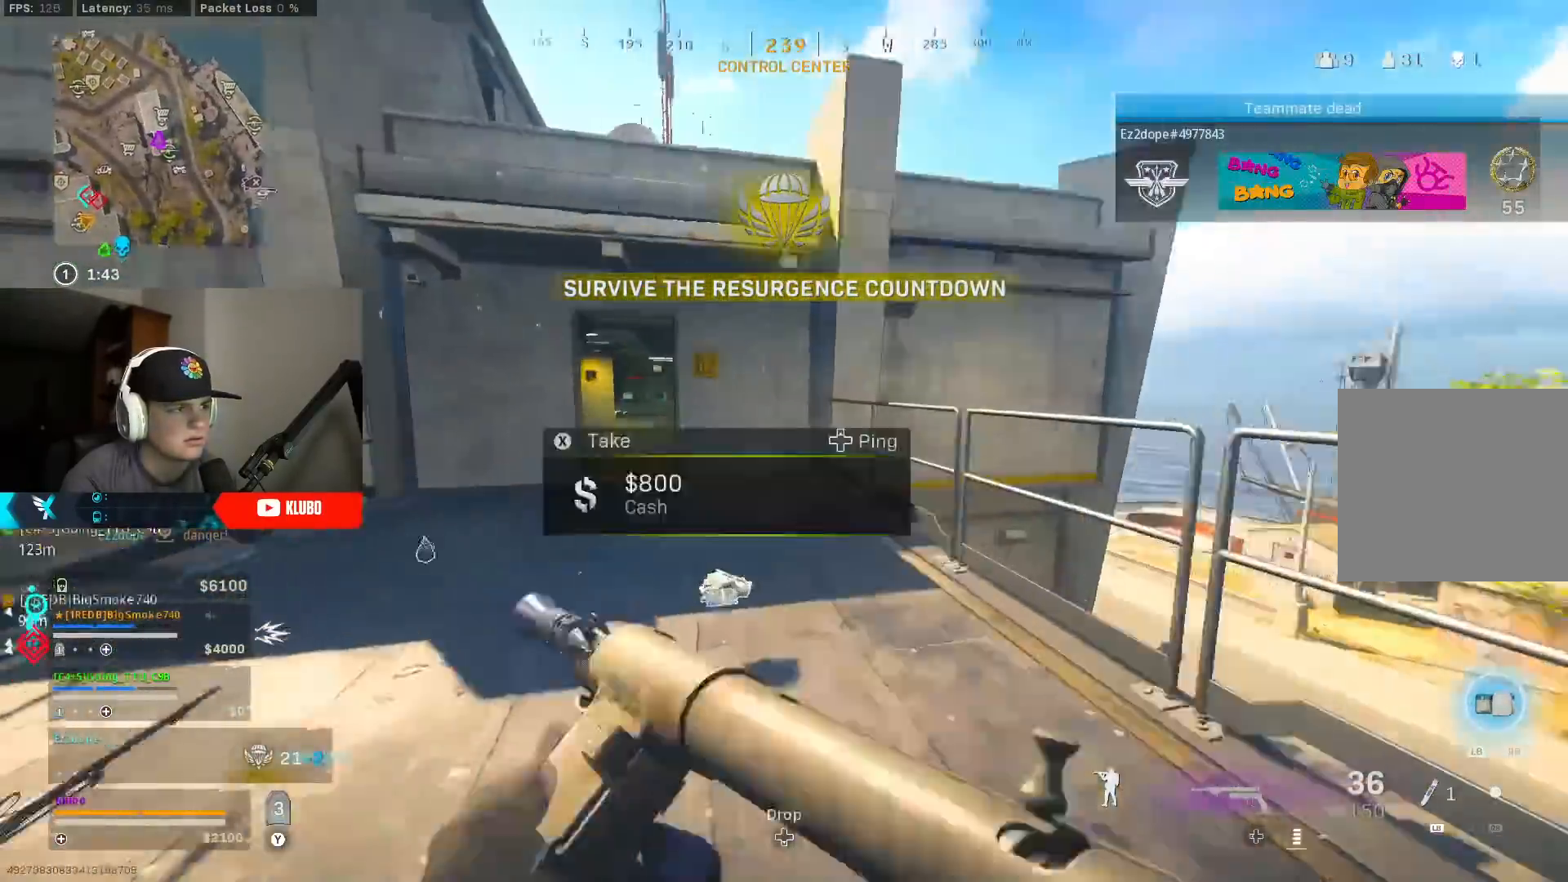
{"buttons": ["A"], "left_stick": "center", "right_stick": "center", "events": [[83, "right_stick", "center"], [150, "B", "down"], [300, "B", "up"], [383, "B", "down"], [383, "left_stick", "right"], [433, "A", "down"], [500, "B", "up"], [500, "left_stick", "center"]]}
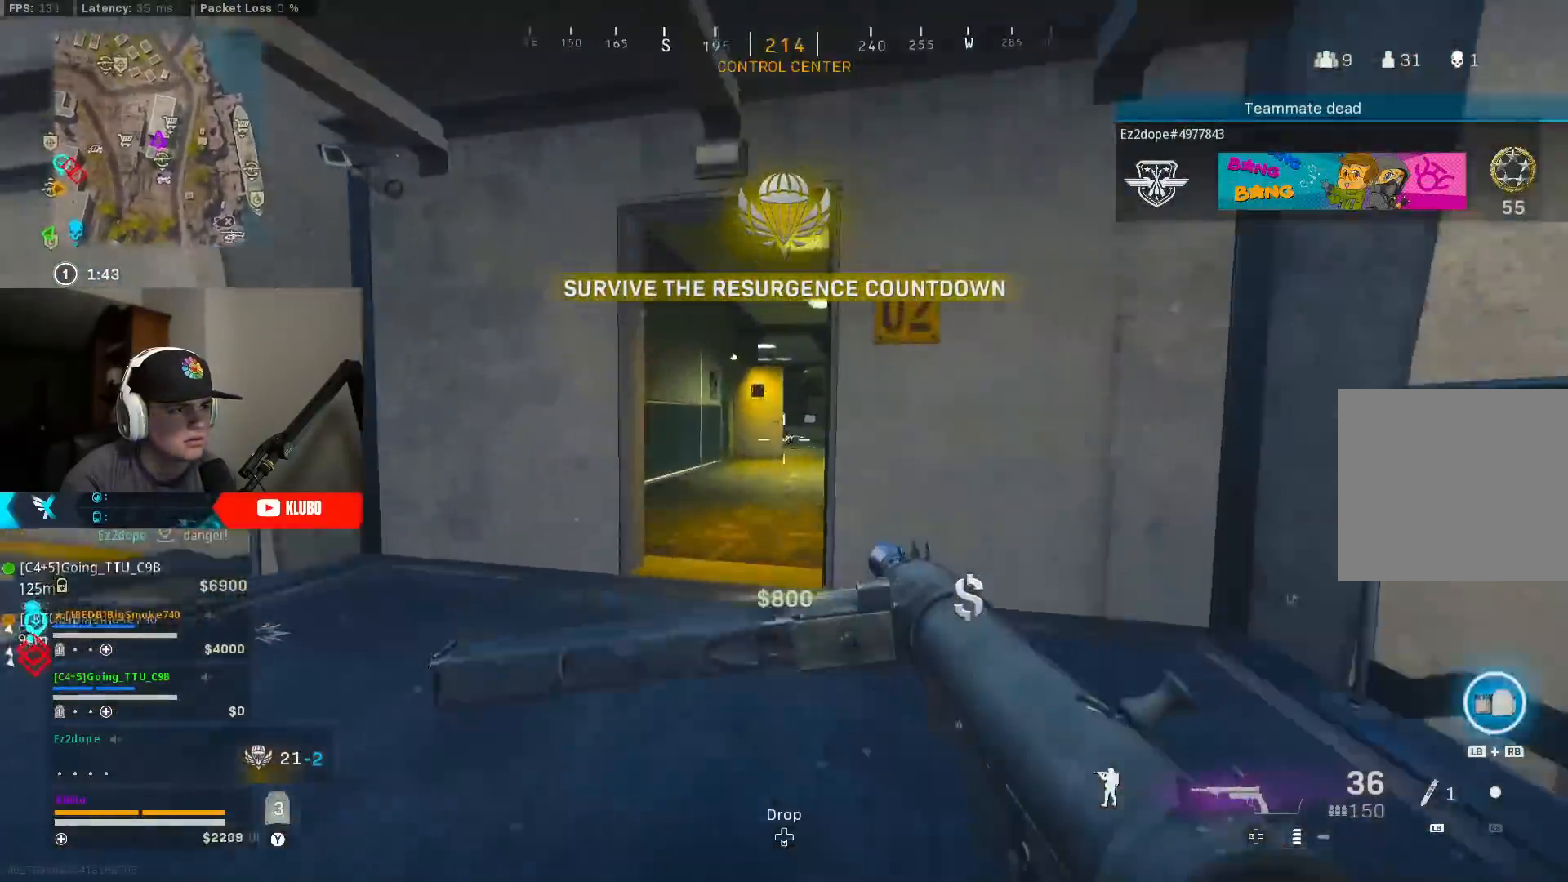
{"buttons": ["B"], "left_stick": "up-left", "right_stick": "right", "events": [[33, "left_stick", "left"], [67, "A", "up"], [133, "left_stick", "up-left"], [217, "L3", "down"], [300, "right_stick", "right"], [333, "L3", "up"], [450, "B", "down"]]}
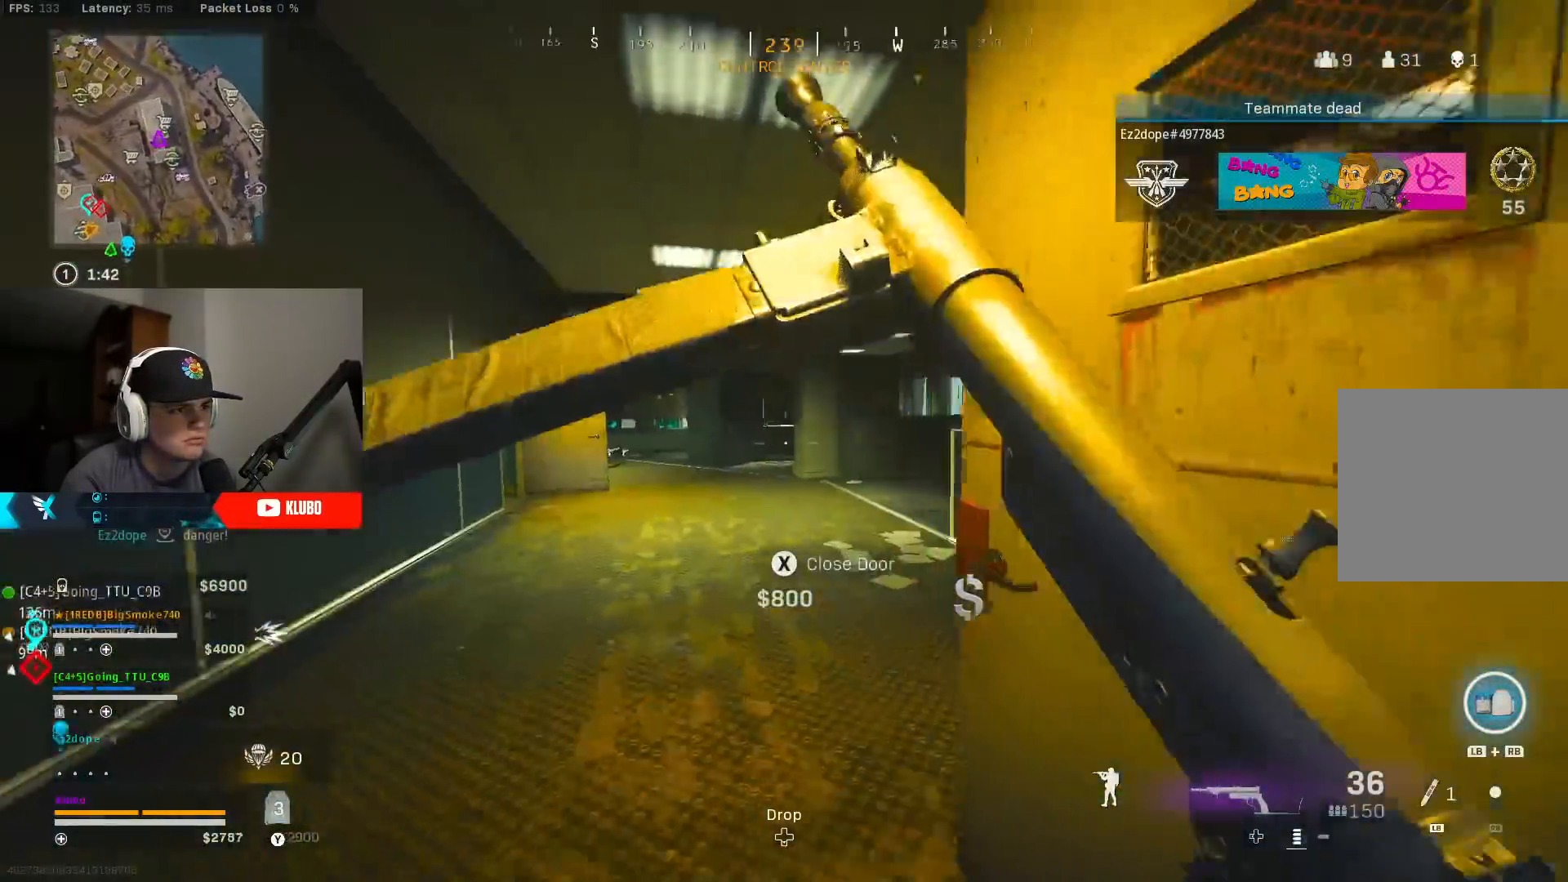
{"buttons": [], "left_stick": "center", "right_stick": "center", "events": [[83, "B", "up"], [83, "left_stick", "left"], [100, "right_stick", "center"], [150, "B", "down"], [233, "A", "down"], [267, "B", "up"], [367, "A", "up"], [483, "left_stick", "center"]]}
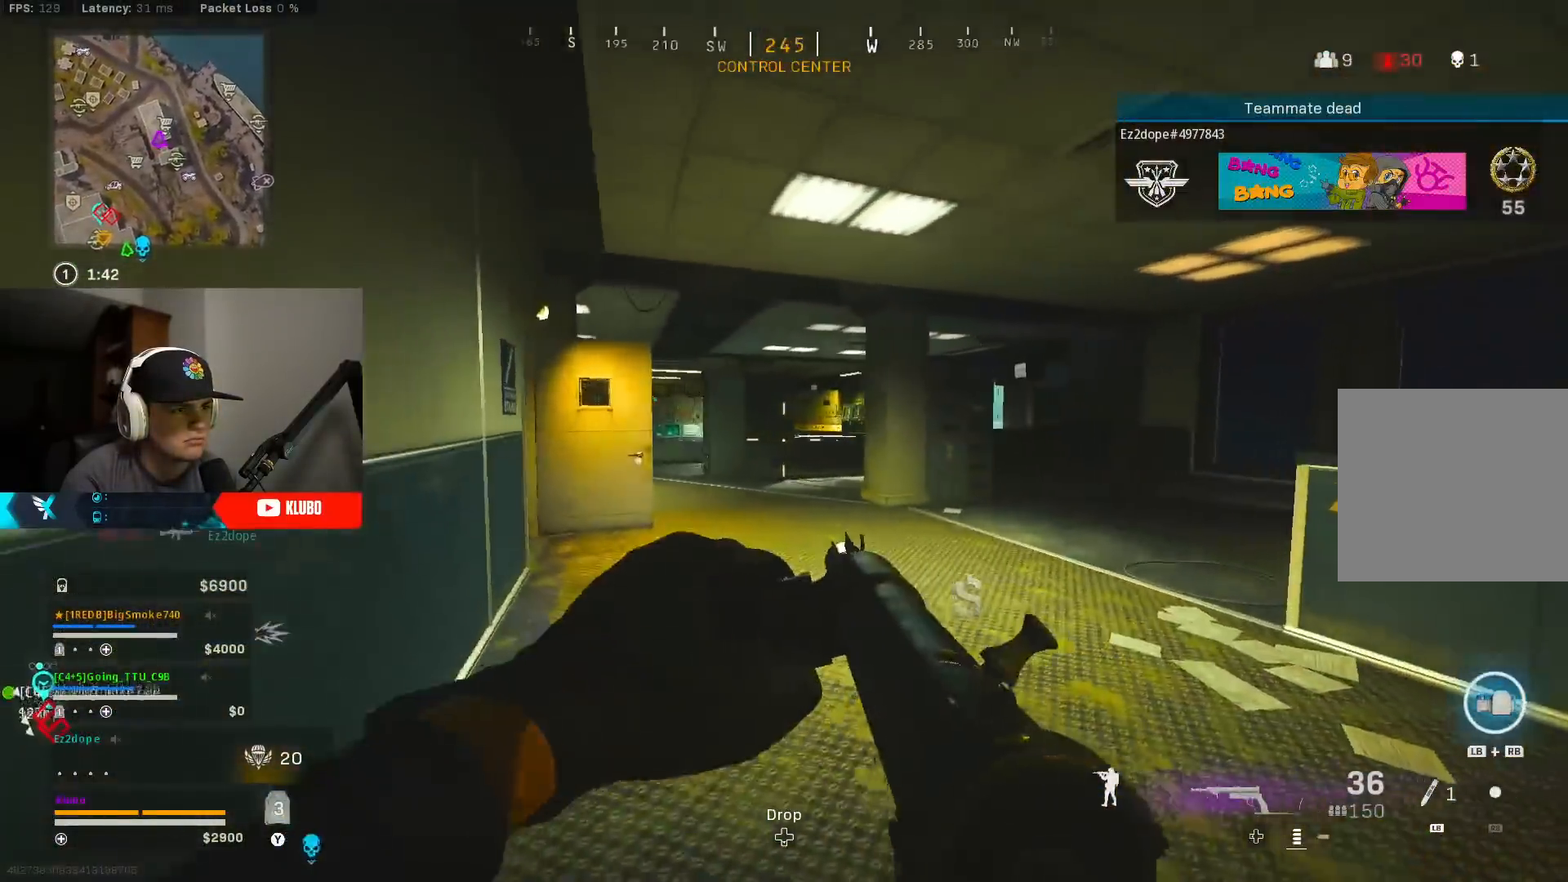
{"buttons": [], "left_stick": "up", "right_stick": "center", "events": [[17, "right_stick", "right"], [150, "left_stick", "up-left"], [150, "right_stick", "center"], [217, "right_stick", "left"], [283, "left_stick", "up"], [333, "right_stick", "center"]]}
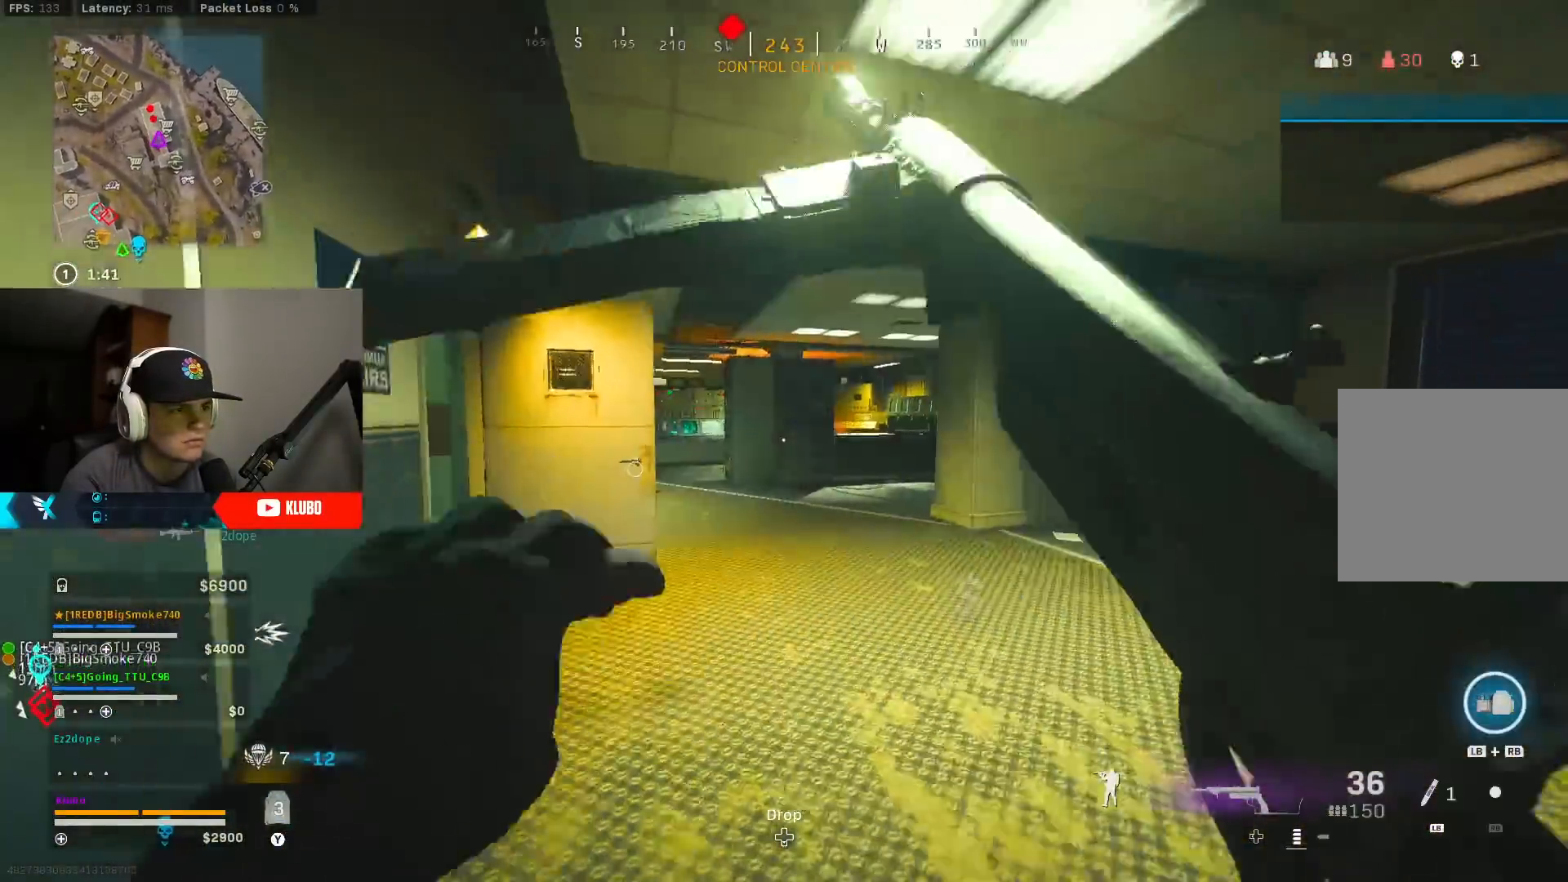
{"buttons": [], "left_stick": "up-left", "right_stick": "left", "events": [[83, "right_stick", "left"], [217, "right_stick", "center"], [367, "right_stick", "left"], [450, "left_stick", "up-left"]]}
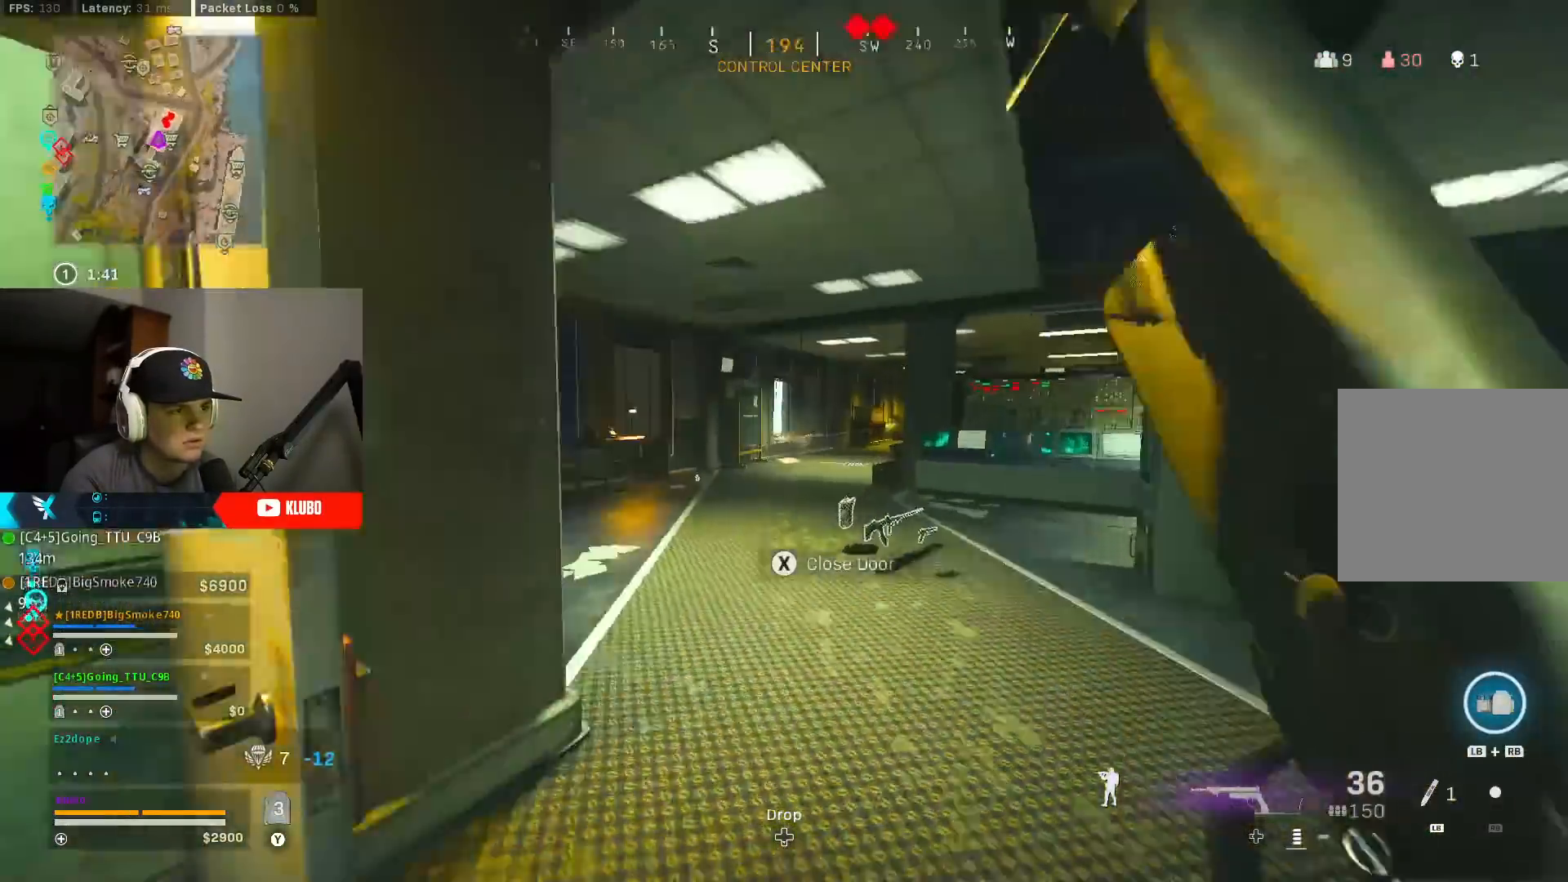
{"buttons": ["B"], "left_stick": "up-left", "right_stick": "center", "events": [[83, "right_stick", "center"], [133, "right_stick", "right"], [383, "right_stick", "center"], [417, "B", "down"]]}
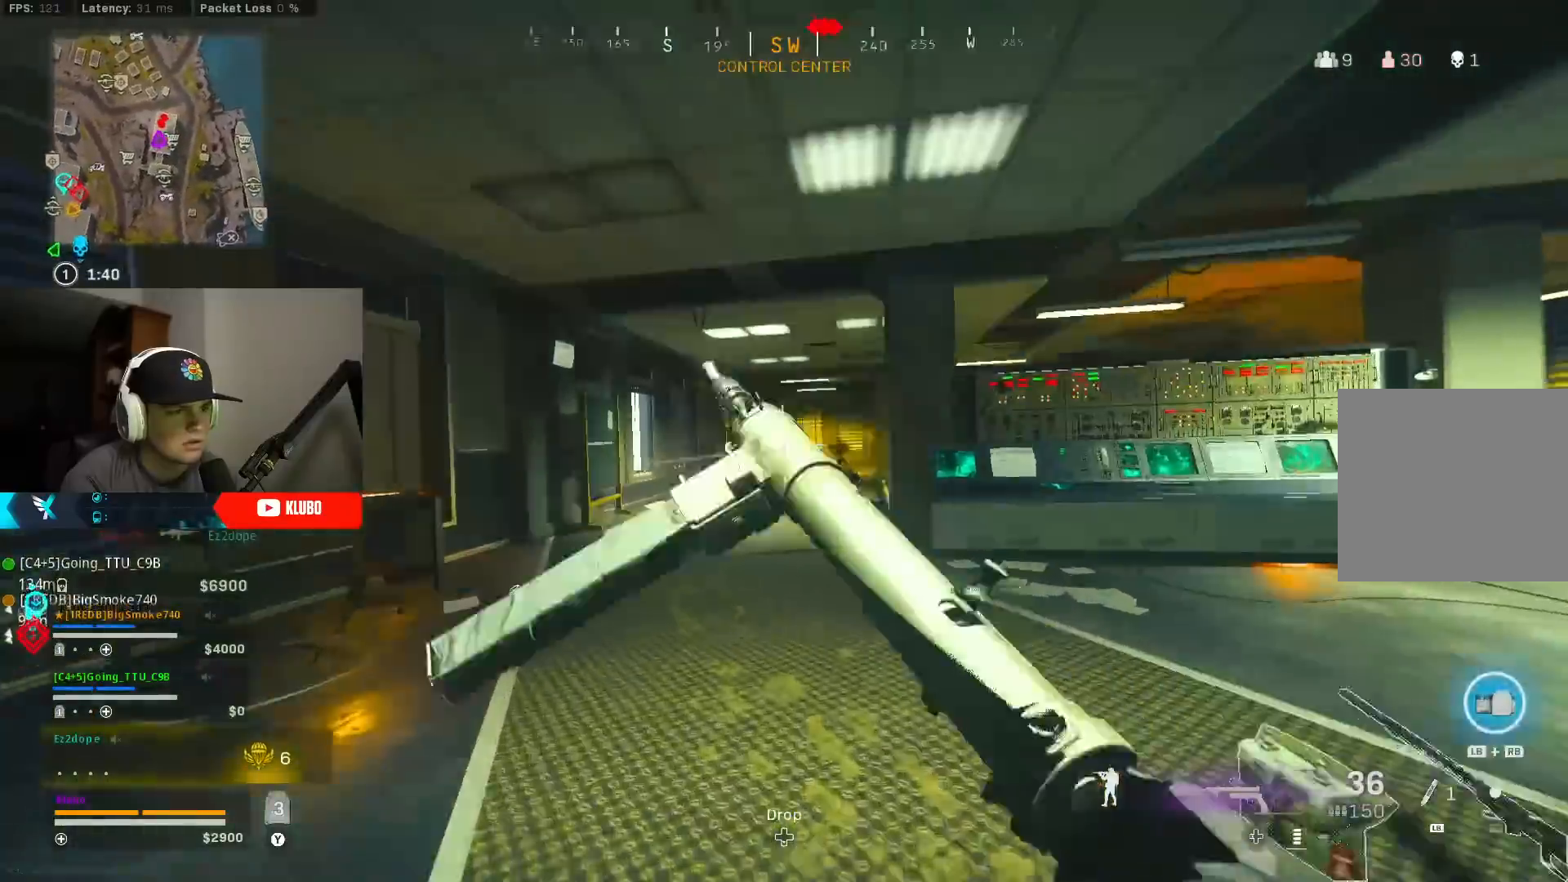
{"buttons": ["L2", "R2"], "left_stick": "left", "right_stick": "right", "events": [[117, "B", "up"], [183, "B", "down"], [200, "L2", "down"], [217, "right_stick", "down-right"], [250, "left_stick", "left"], [267, "A", "down"], [300, "B", "up"], [317, "right_stick", "right"], [367, "A", "up"], [400, "R2", "down"]]}
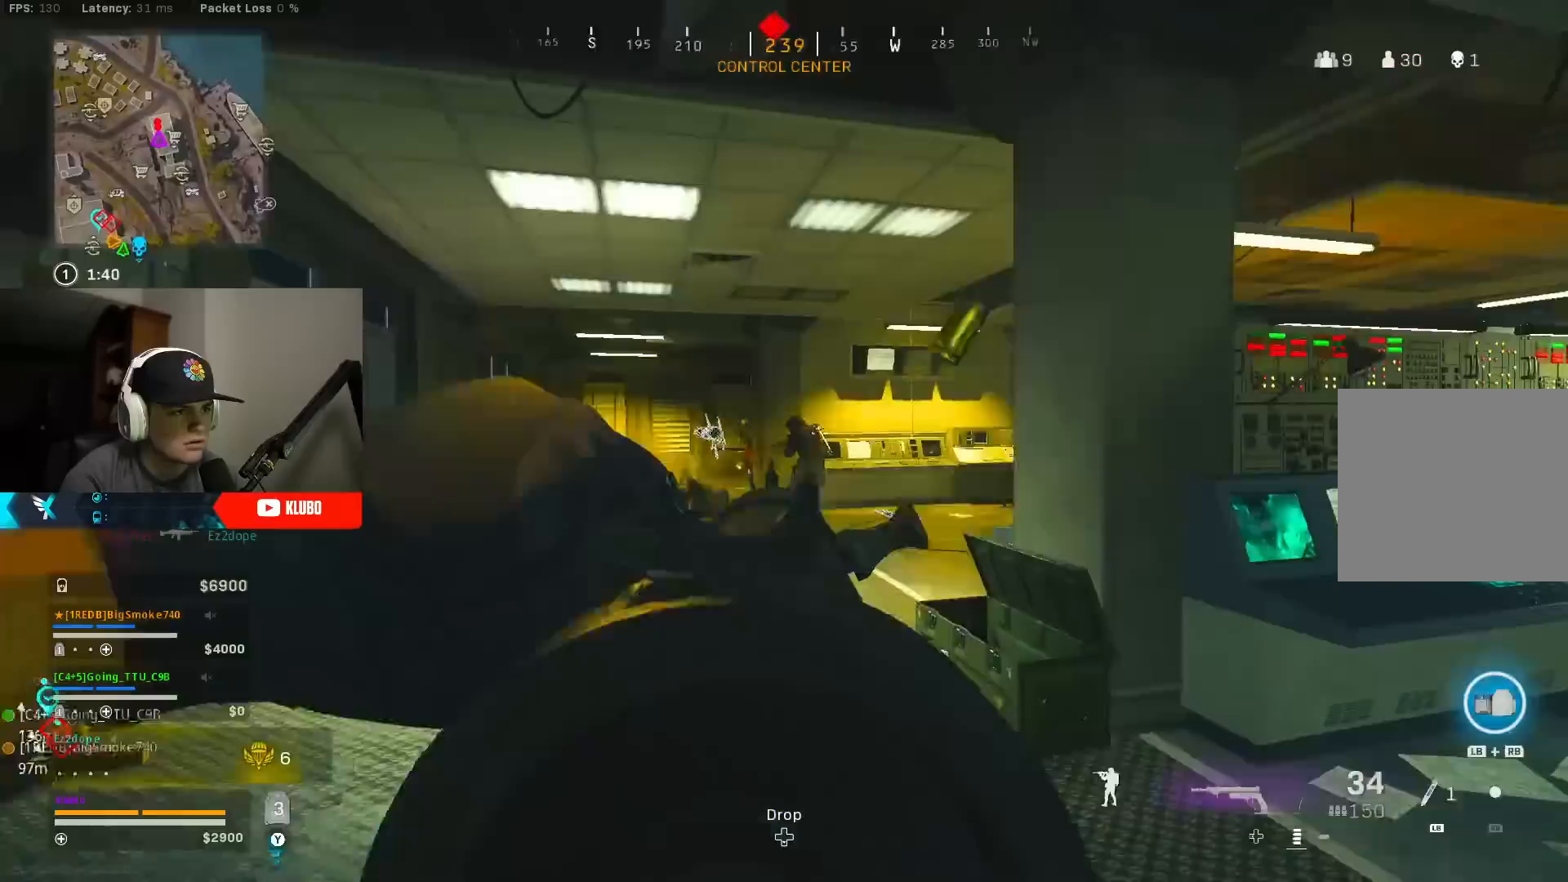
{"buttons": ["L2", "R2"], "left_stick": "down-right", "right_stick": "center", "events": [[200, "B", "down"], [200, "left_stick", "down"], [200, "right_stick", "center"], [300, "B", "up"], [300, "left_stick", "down-right"], [400, "B", "down"], [467, "B", "up"]]}
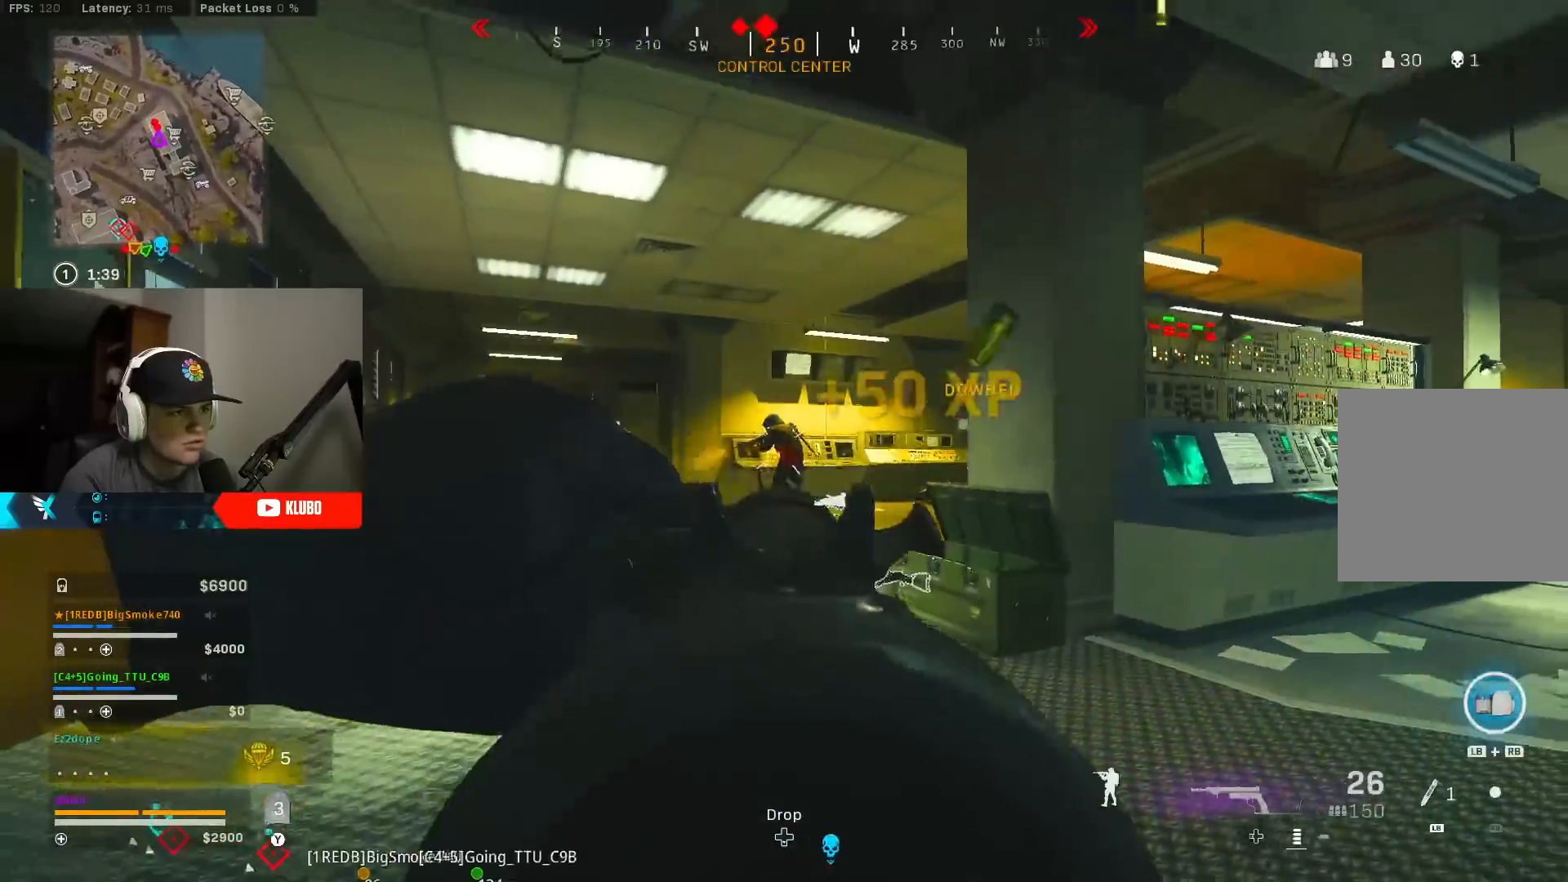
{"buttons": ["L2", "R2"], "left_stick": "right", "right_stick": "down-right", "events": [[33, "right_stick", "left"], [83, "left_stick", "right"], [250, "right_stick", "center"], [367, "right_stick", "down-right"]]}
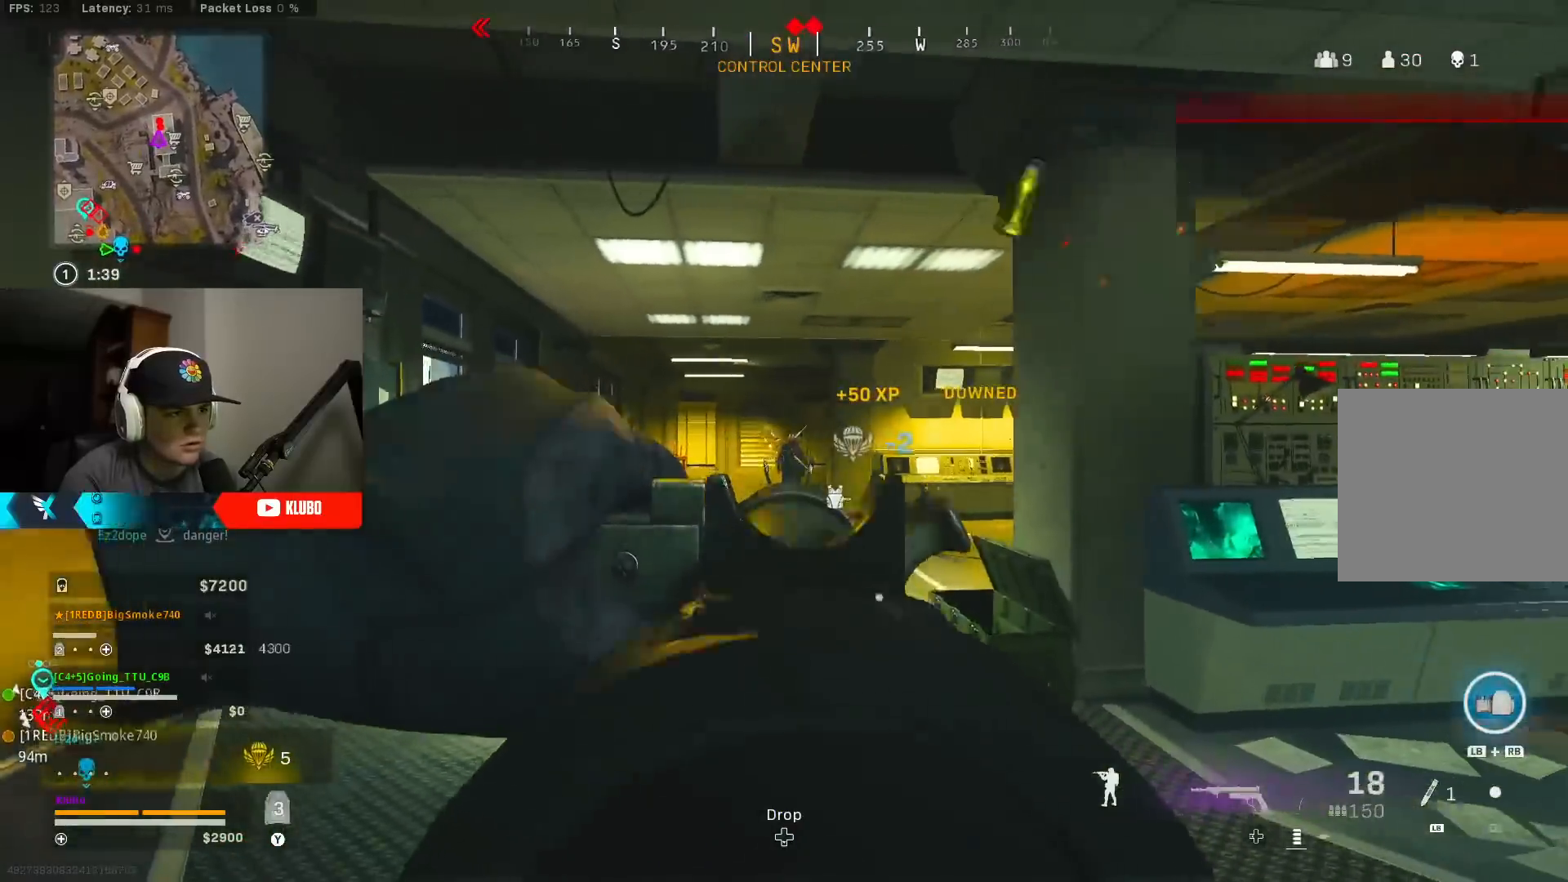
{"buttons": ["L2", "R2"], "left_stick": "down", "right_stick": "down-right", "events": [[67, "right_stick", "down"], [167, "left_stick", "down-left"], [233, "left_stick", "down-right"], [350, "right_stick", "center"], [417, "left_stick", "down"], [467, "right_stick", "down-right"]]}
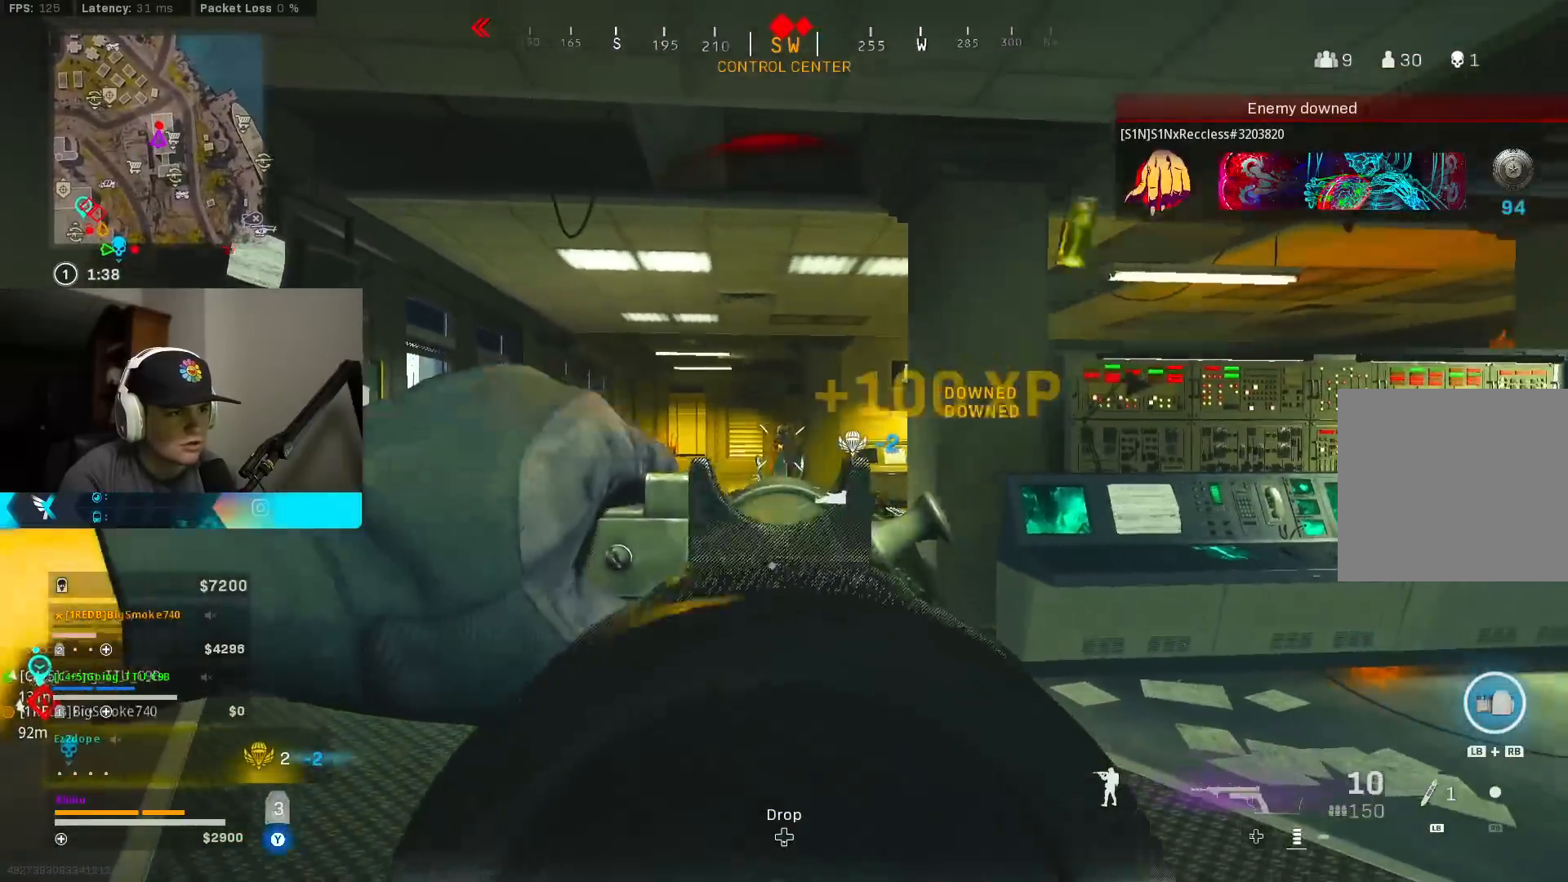
{"buttons": ["X"], "left_stick": "right", "right_stick": "center", "events": [[67, "right_stick", "center"], [217, "left_stick", "up-right"], [233, "right_stick", "right"], [267, "L2", "up"], [267, "R2", "up"], [300, "L3", "down"], [333, "left_stick", "up"], [417, "right_stick", "down-left"], [433, "L3", "up"], [450, "X", "down"], [467, "right_stick", "center"], [500, "left_stick", "right"]]}
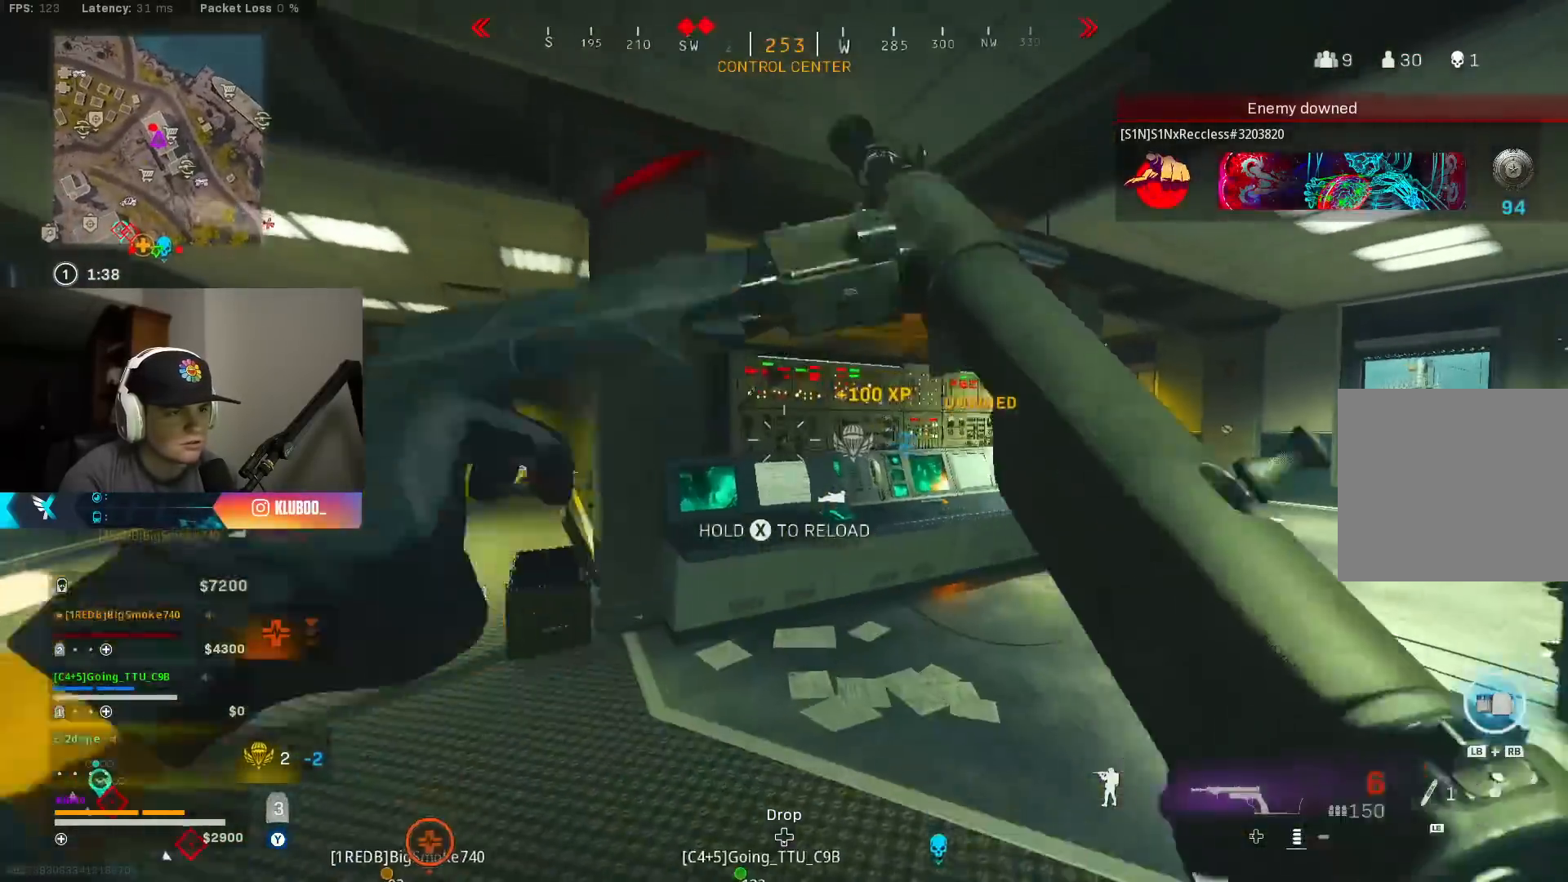
{"buttons": ["B"], "left_stick": "up-left", "right_stick": "center", "events": [[33, "X", "up"], [183, "right_stick", "right"], [267, "B", "down"], [317, "right_stick", "center"], [333, "left_stick", "up"], [367, "B", "up"], [400, "left_stick", "up-left"], [450, "B", "down"]]}
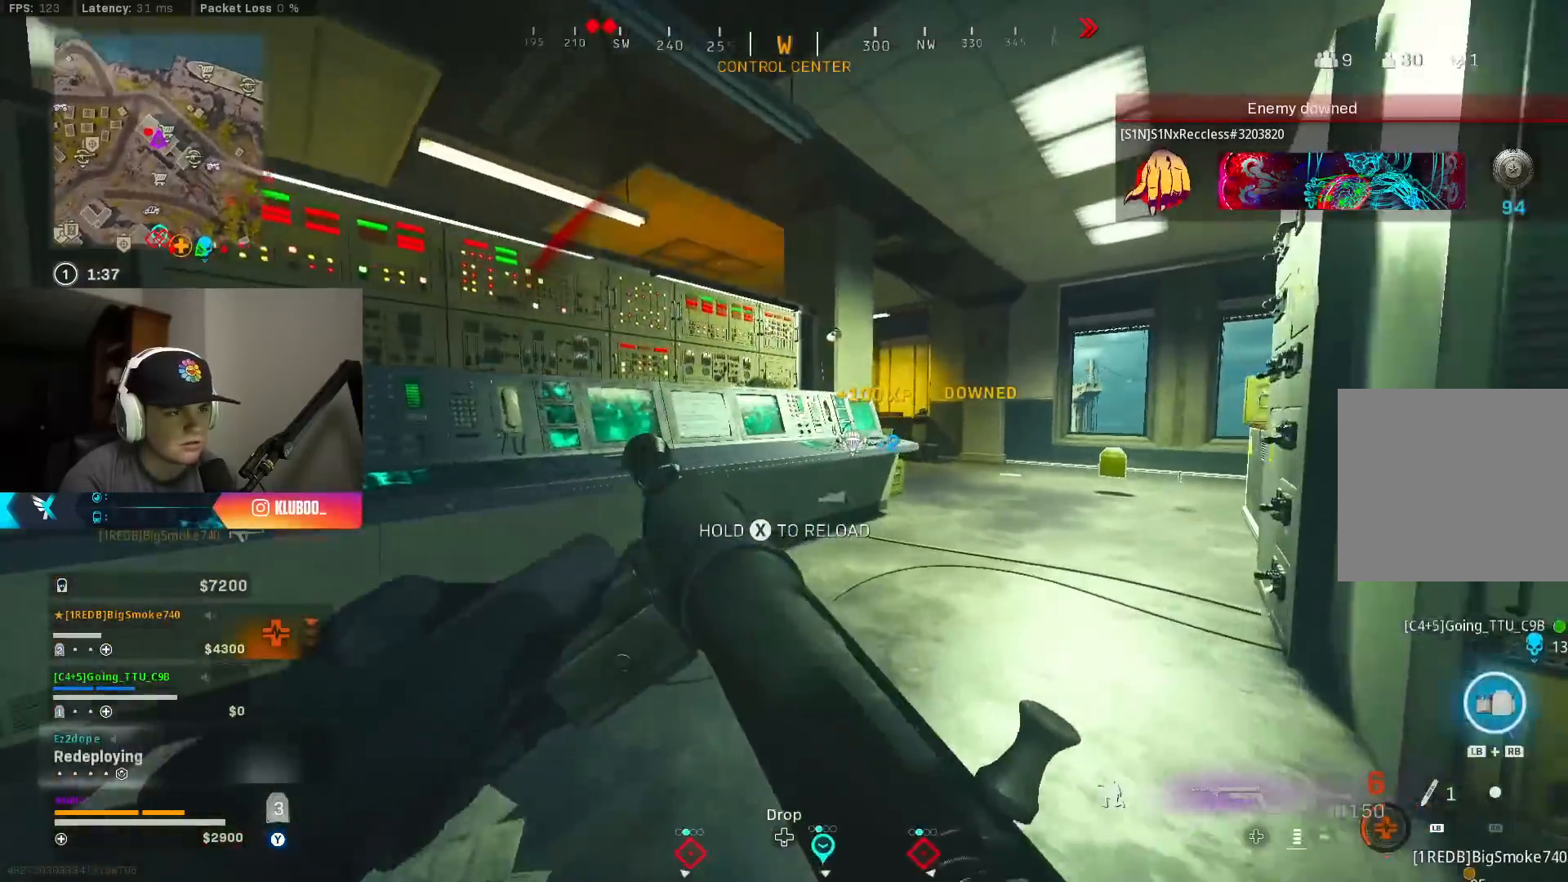
{"buttons": [], "left_stick": "up-right", "right_stick": "center", "events": [[33, "B", "up"], [50, "left_stick", "up-right"], [150, "left_stick", "right"], [417, "left_stick", "up-right"]]}
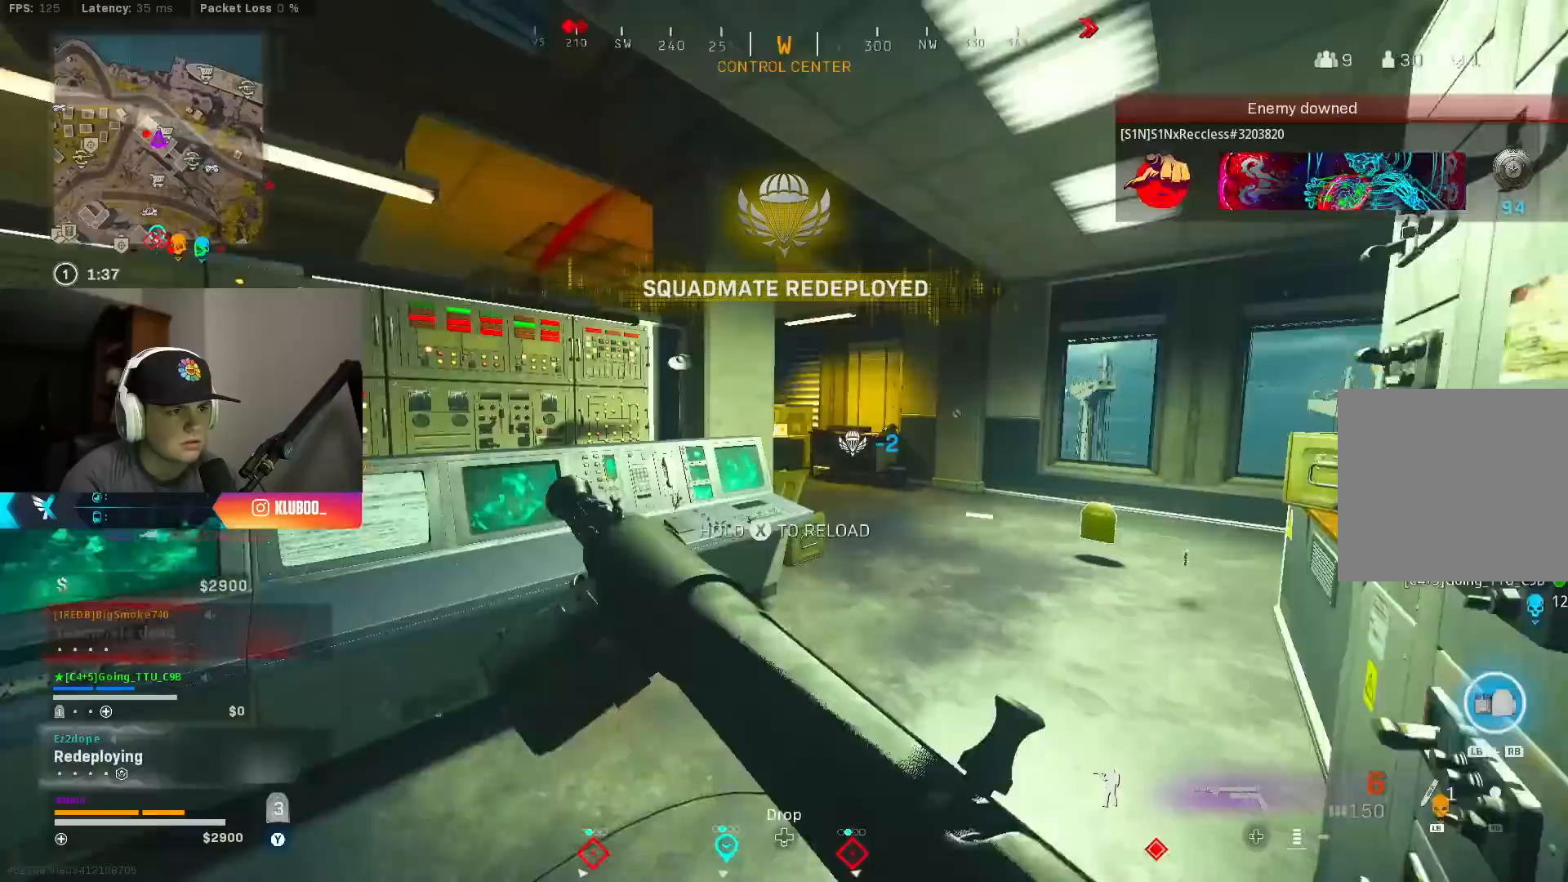
{"buttons": [], "left_stick": "up-right", "right_stick": "down-left", "events": [[267, "right_stick", "down-left"]]}
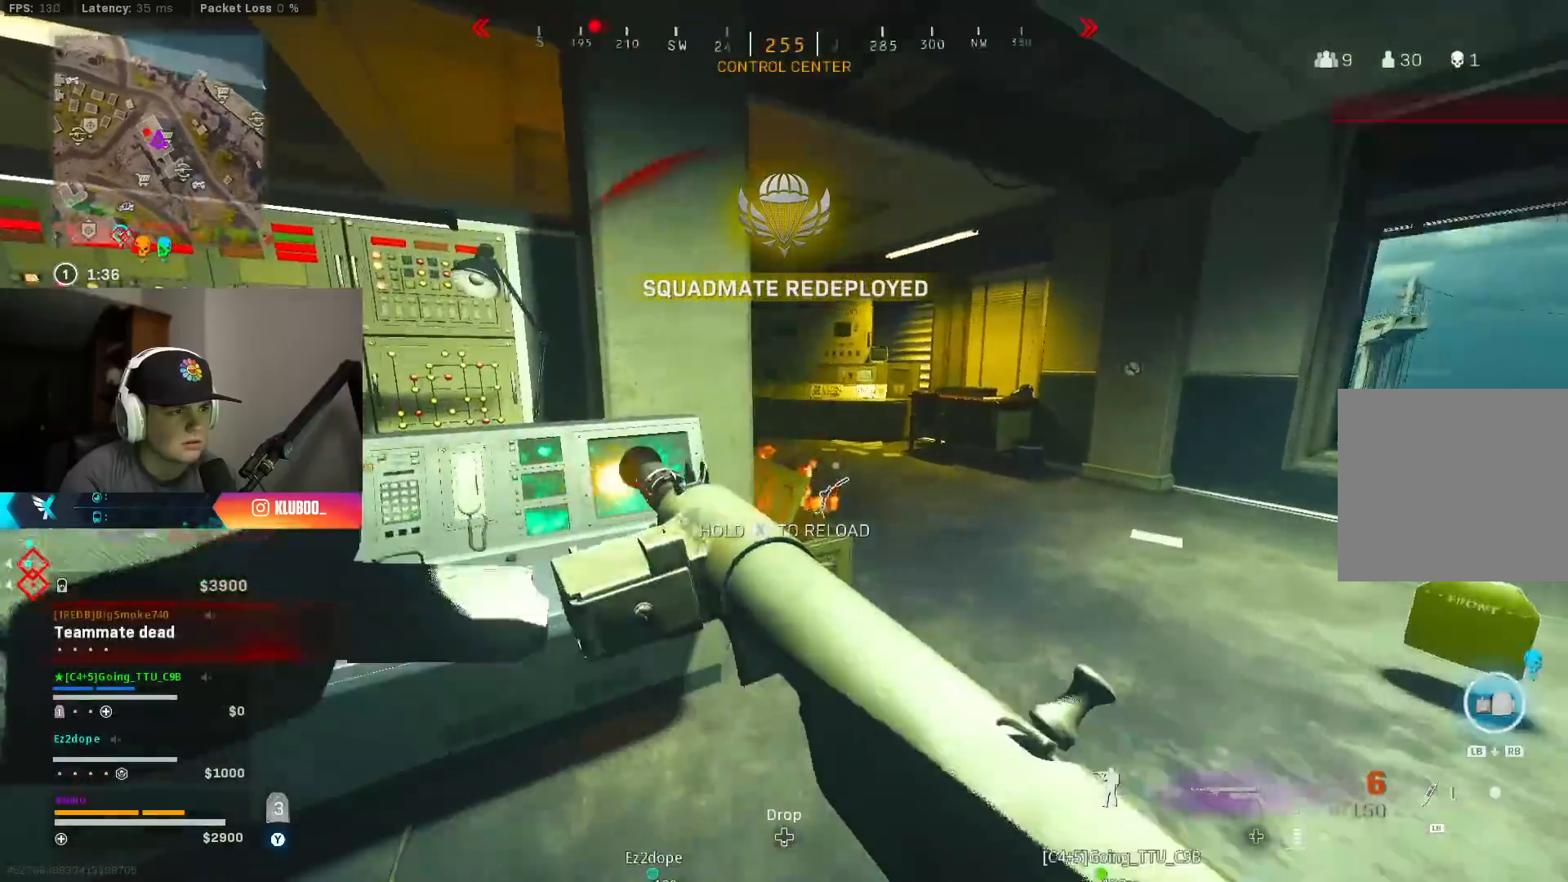
{"buttons": ["L3"], "left_stick": "up-left", "right_stick": "right", "events": [[50, "right_stick", "center"], [250, "right_stick", "right"], [333, "left_stick", "up"], [467, "L3", "down"], [483, "left_stick", "up-left"]]}
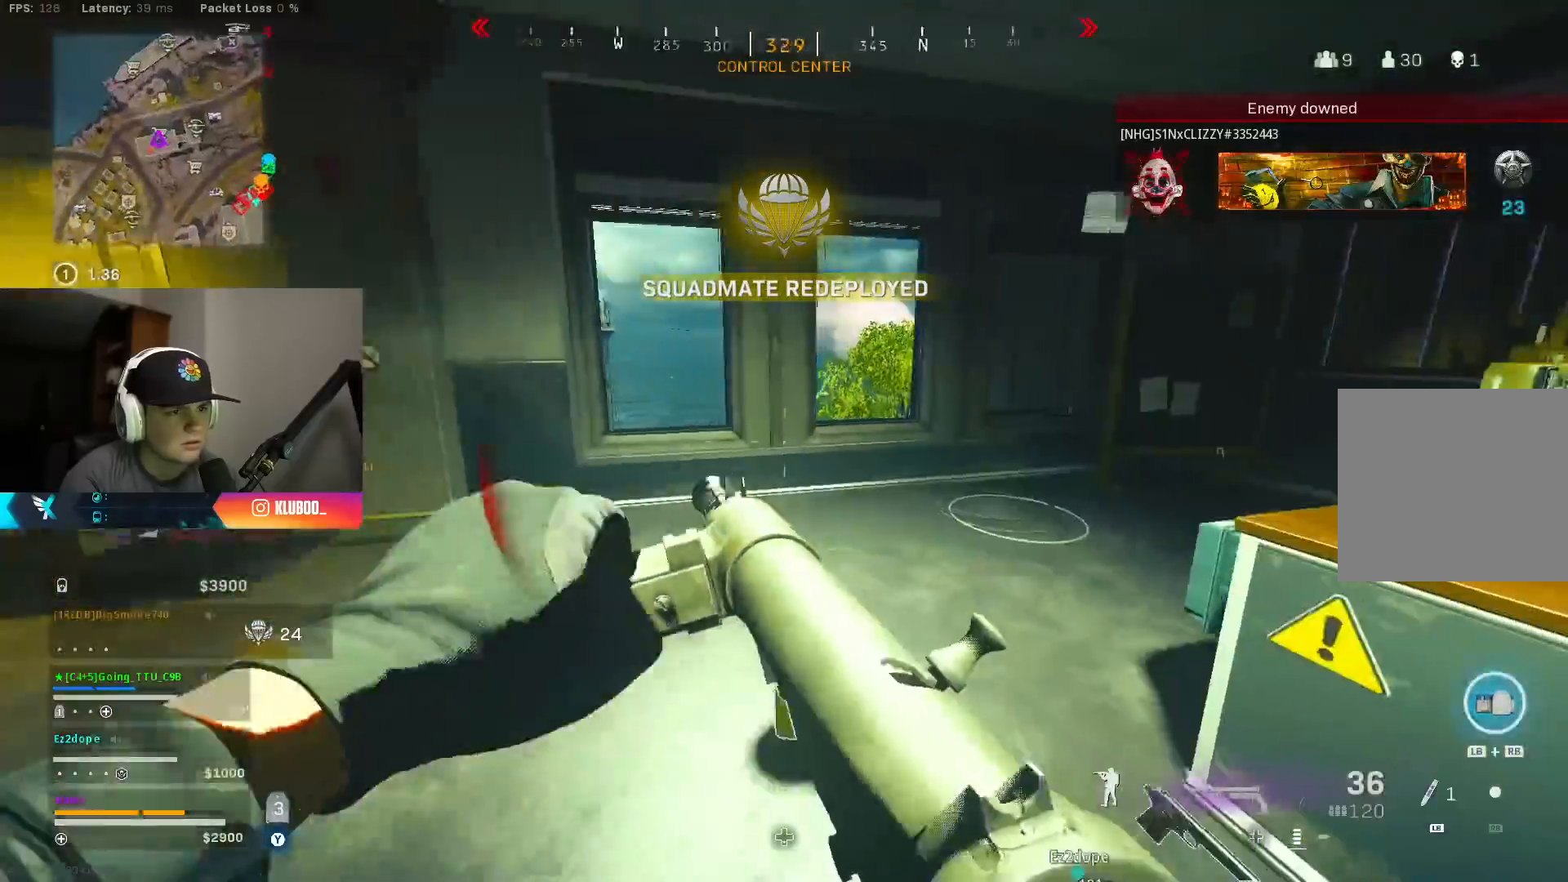
{"buttons": [], "left_stick": "up", "right_stick": "right", "events": [[100, "L3", "up"], [267, "left_stick", "up"], [267, "right_stick", "up-right"], [450, "right_stick", "right"]]}
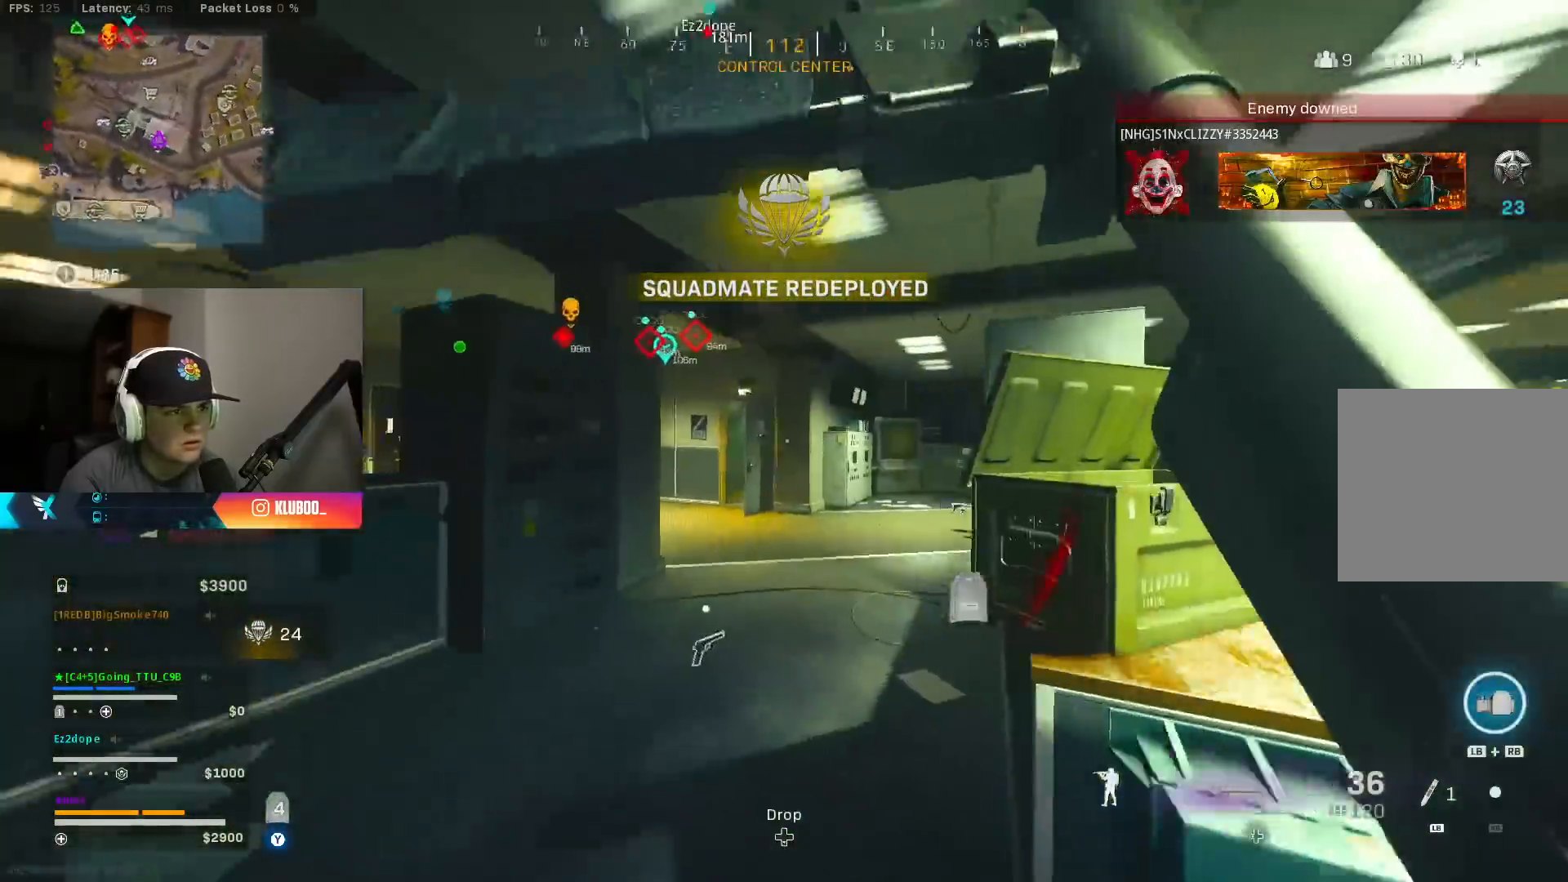
{"buttons": [], "left_stick": "up-right", "right_stick": "left", "events": [[100, "right_stick", "center"], [183, "right_stick", "left"], [250, "B", "down"], [400, "B", "up"], [433, "left_stick", "up-right"]]}
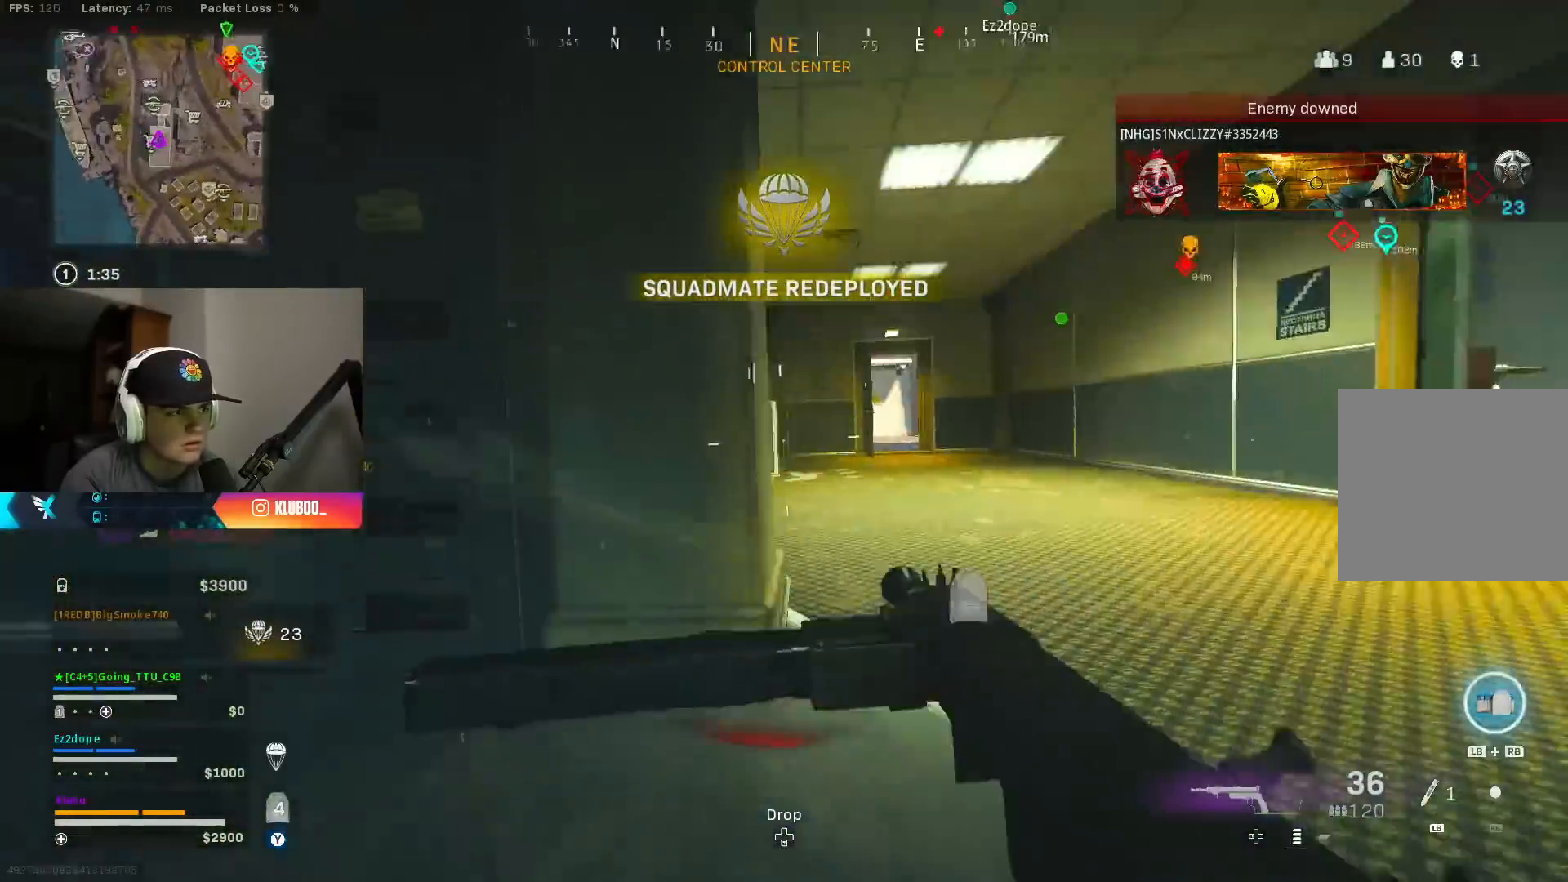
{"buttons": ["L2"], "left_stick": "right", "right_stick": "left", "events": [[33, "B", "down"], [83, "right_stick", "up-left"], [117, "A", "down"], [150, "B", "up"], [217, "right_stick", "left"], [233, "A", "up"], [450, "left_stick", "right"], [467, "L2", "down"]]}
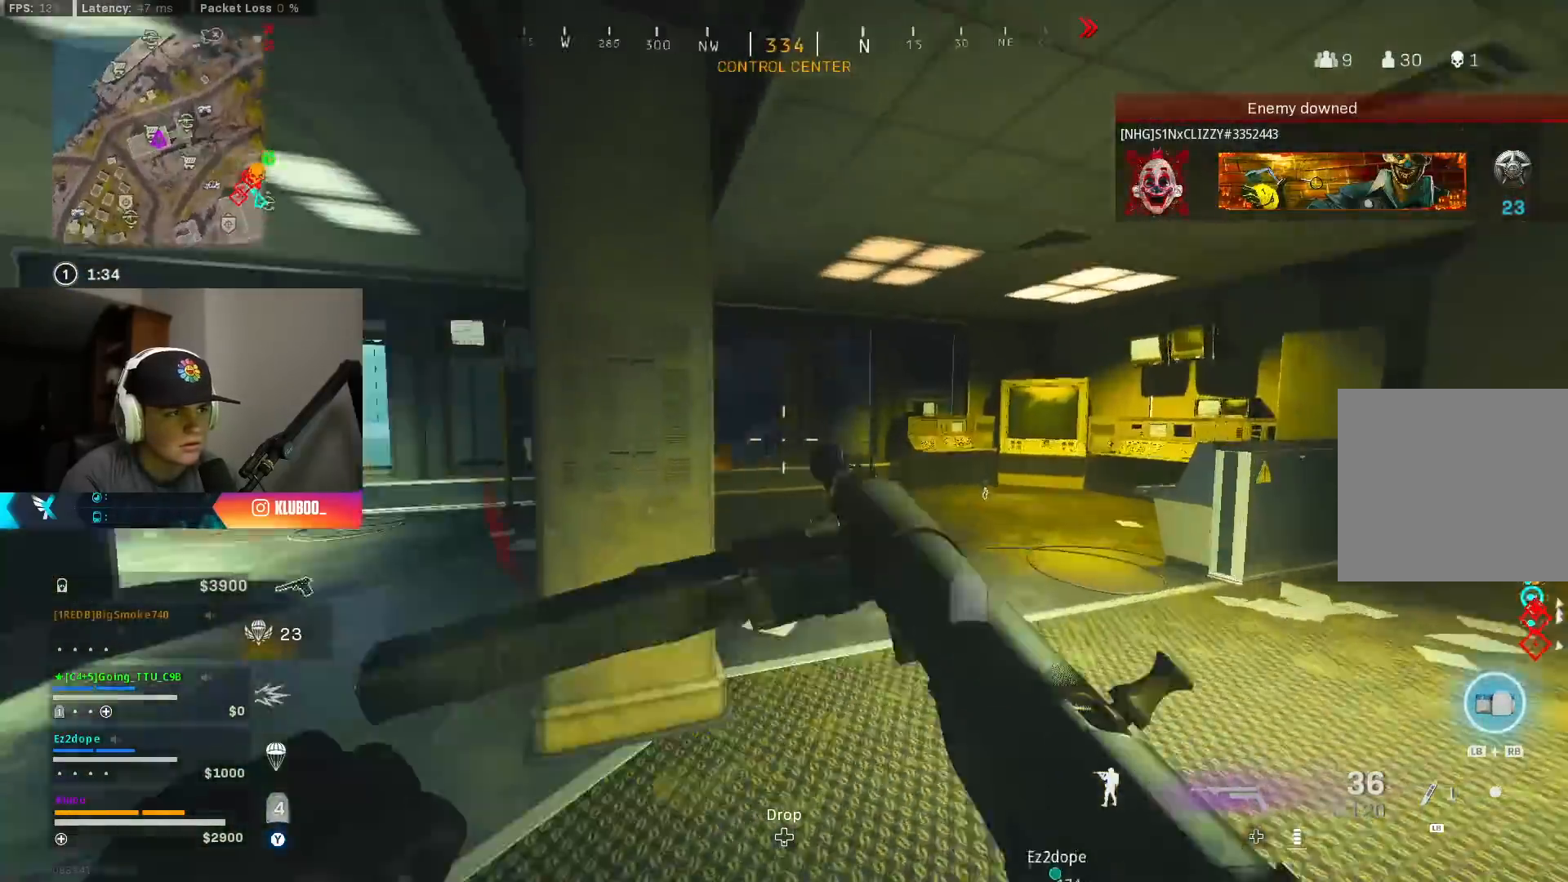
{"buttons": ["L2", "R2"], "left_stick": "left", "right_stick": "center", "events": [[83, "L2", "up"], [167, "left_stick", "down"], [217, "right_stick", "center"], [250, "left_stick", "left"], [333, "right_stick", "right"], [367, "L2", "down"], [367, "left_stick", "center"], [417, "R2", "down"], [417, "left_stick", "left"], [467, "right_stick", "center"]]}
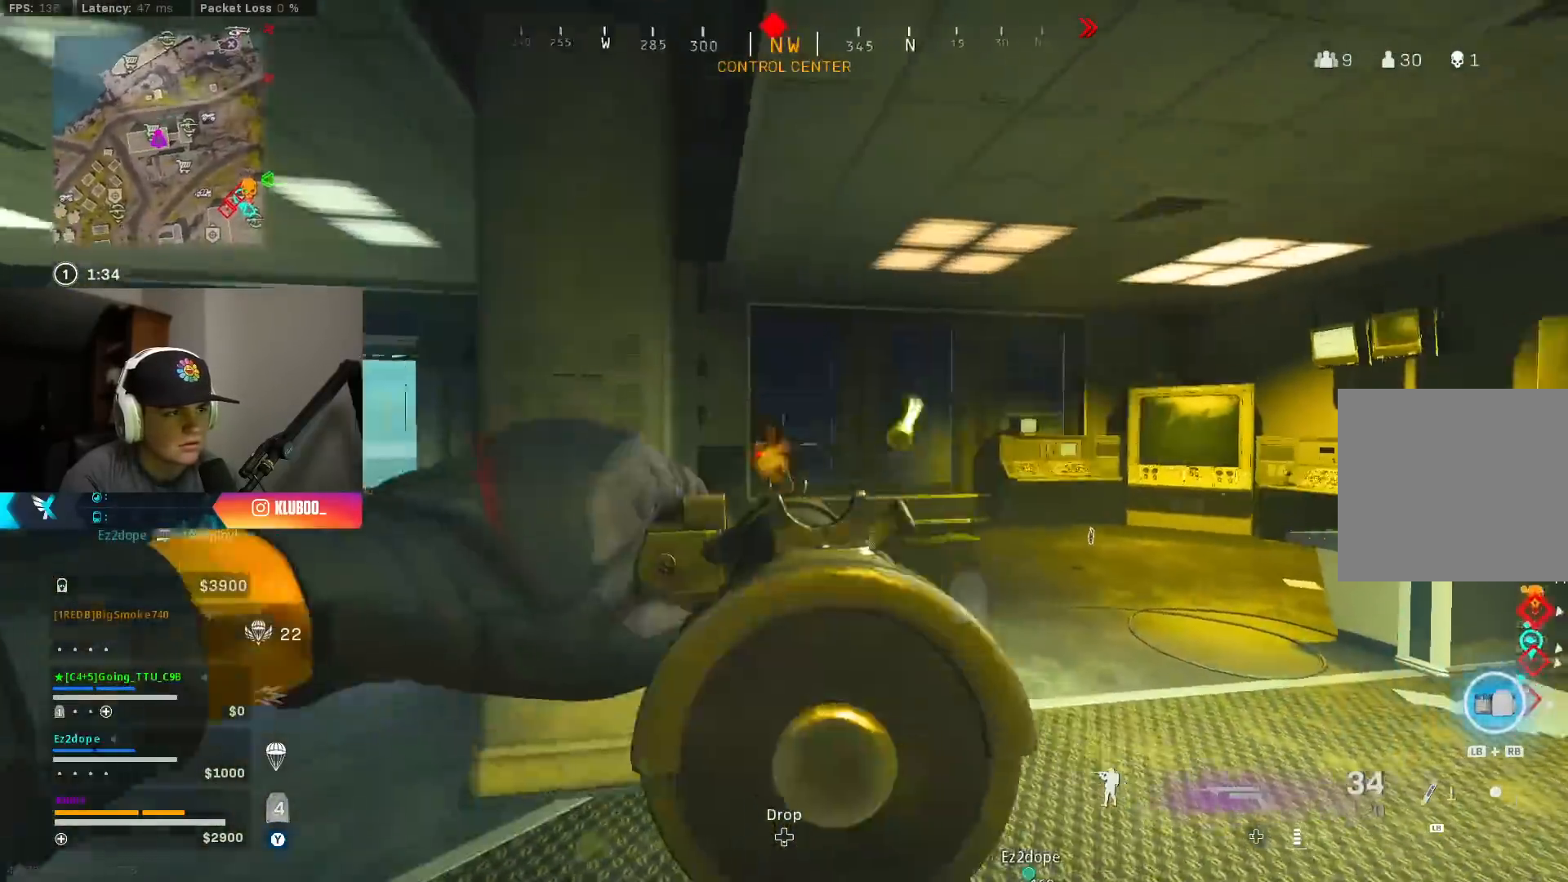
{"buttons": ["B", "L2", "R2"], "left_stick": "down-left", "right_stick": "down-right", "events": [[83, "left_stick", "down-right"], [100, "B", "down"], [183, "left_stick", "right"], [200, "B", "up"], [233, "right_stick", "down-right"], [283, "B", "down"], [383, "B", "up"], [417, "left_stick", "down"], [483, "B", "down"], [483, "left_stick", "down-left"]]}
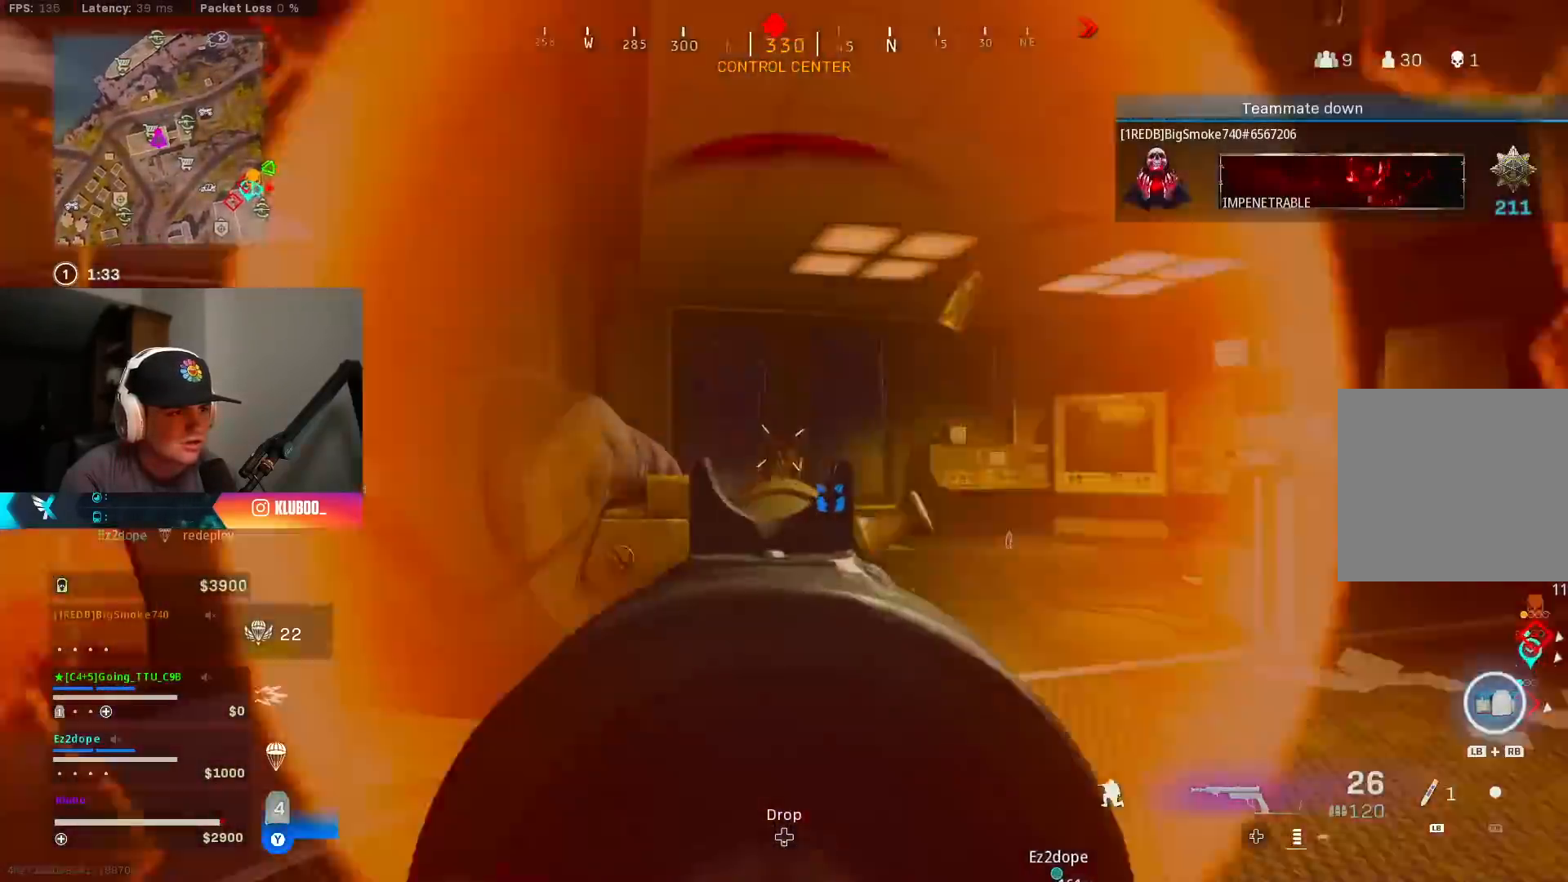
{"buttons": ["L3"], "left_stick": "up-left", "right_stick": "left", "events": [[33, "B", "up"], [117, "B", "down"], [200, "right_stick", "down-left"], [217, "B", "up"], [250, "L2", "up"], [267, "R2", "up"], [267, "right_stick", "left"], [283, "left_stick", "up-left"], [333, "L3", "down"]]}
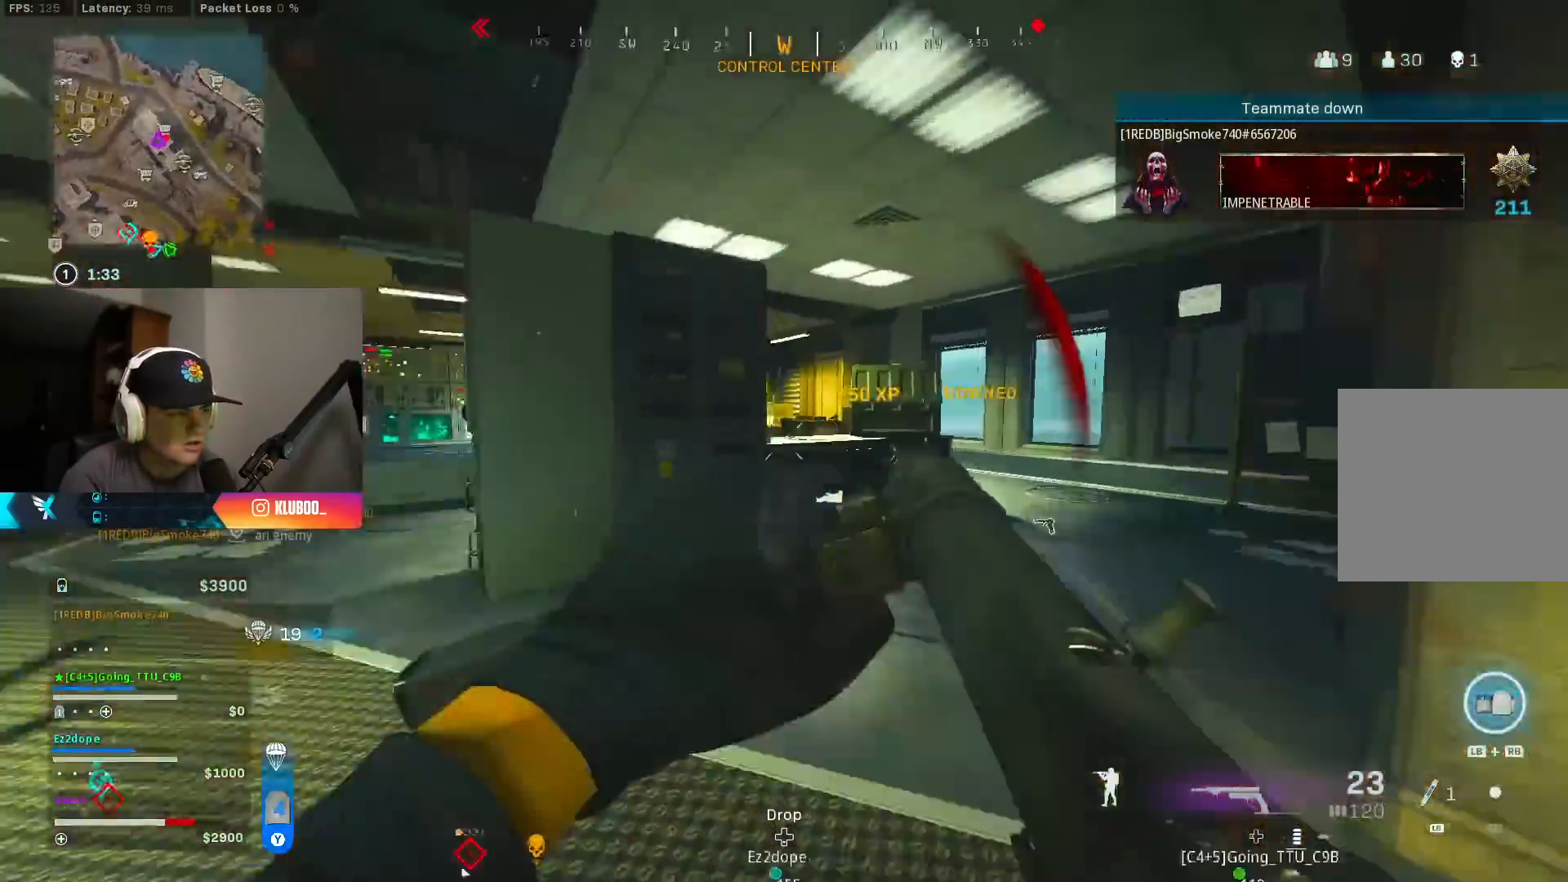
{"buttons": [], "left_stick": "up-left", "right_stick": "left", "events": [[83, "L3", "up"], [217, "right_stick", "center"], [283, "right_stick", "right"], [433, "right_stick", "left"]]}
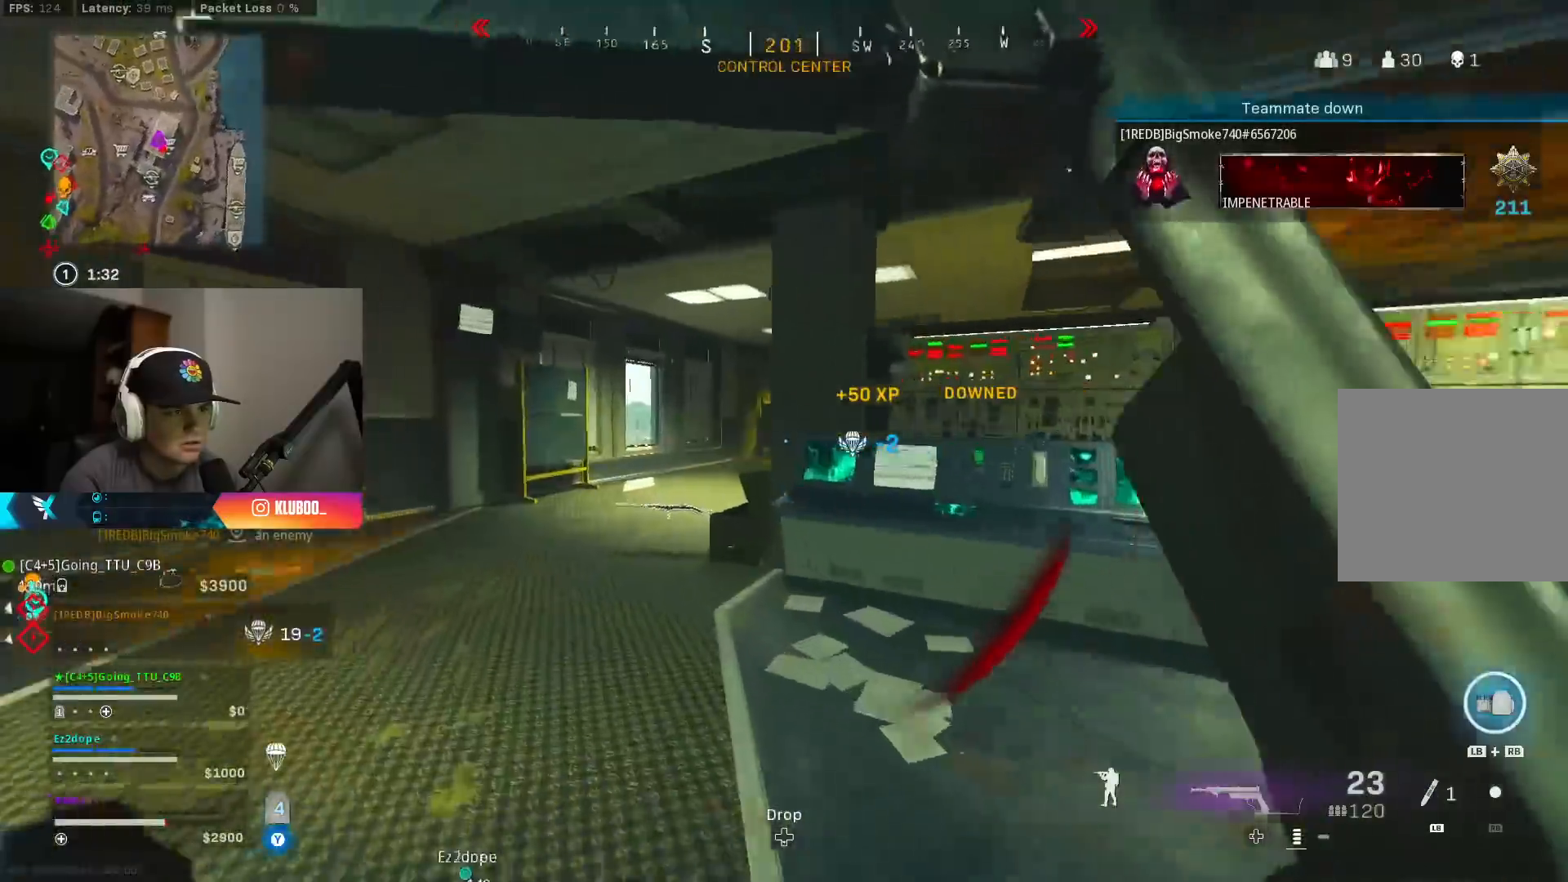
{"buttons": ["B"], "left_stick": "up-left", "right_stick": "center", "events": [[150, "right_stick", "right"], [433, "B", "down"], [433, "right_stick", "center"]]}
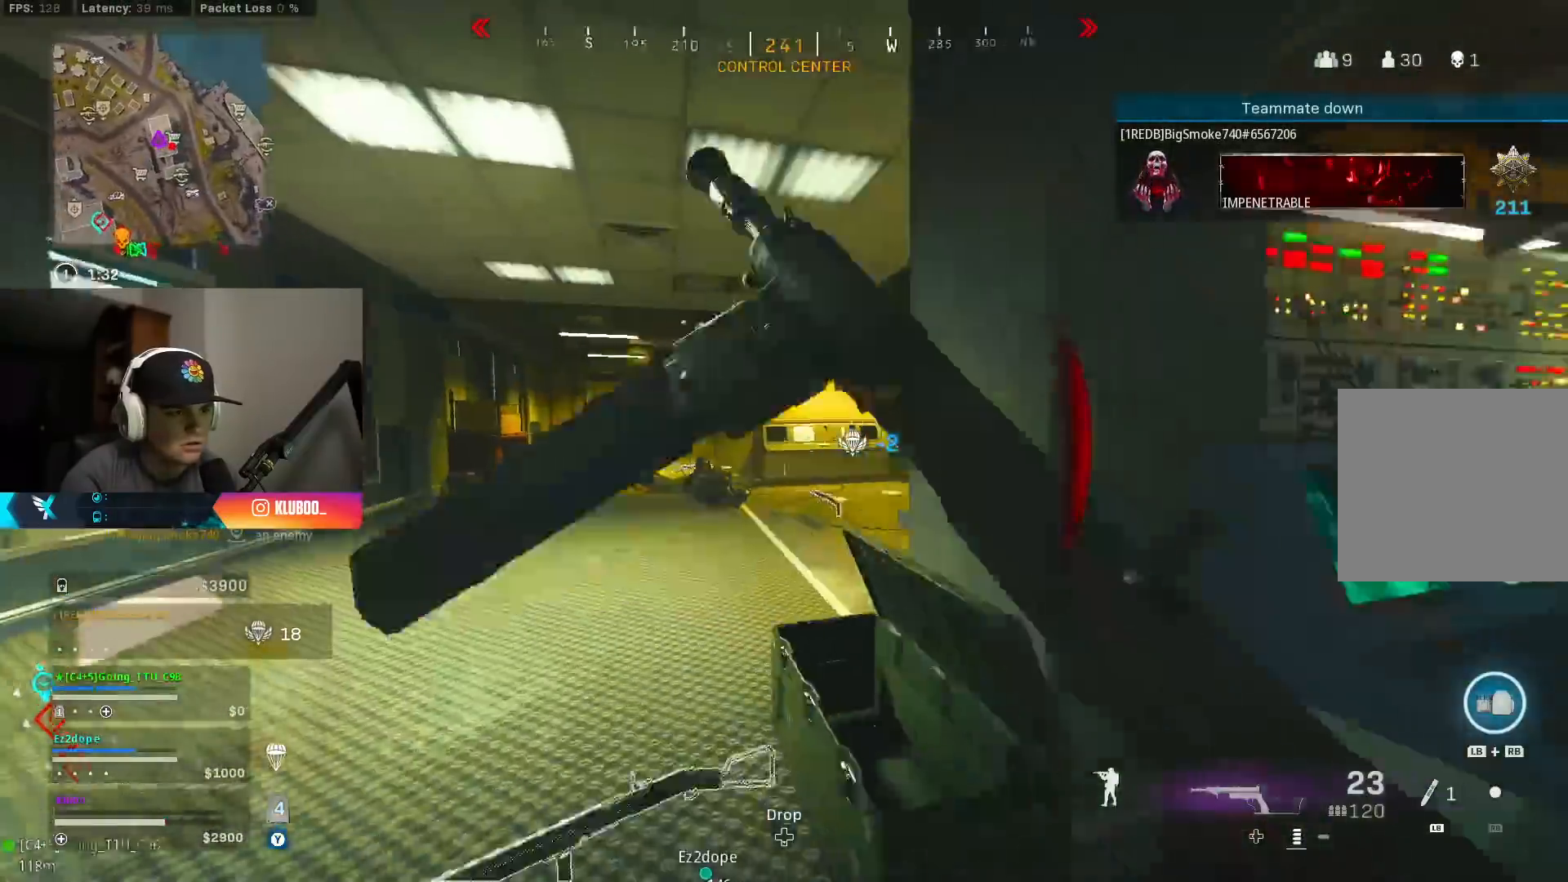
{"buttons": ["L2", "R2"], "left_stick": "down", "right_stick": "left", "events": [[67, "B", "up"], [83, "right_stick", "right"], [117, "left_stick", "left"], [150, "B", "down"], [200, "A", "down"], [250, "B", "up"], [267, "left_stick", "down-left"], [283, "right_stick", "left"], [333, "A", "up"], [400, "L2", "down"], [433, "R2", "down"], [467, "left_stick", "down"]]}
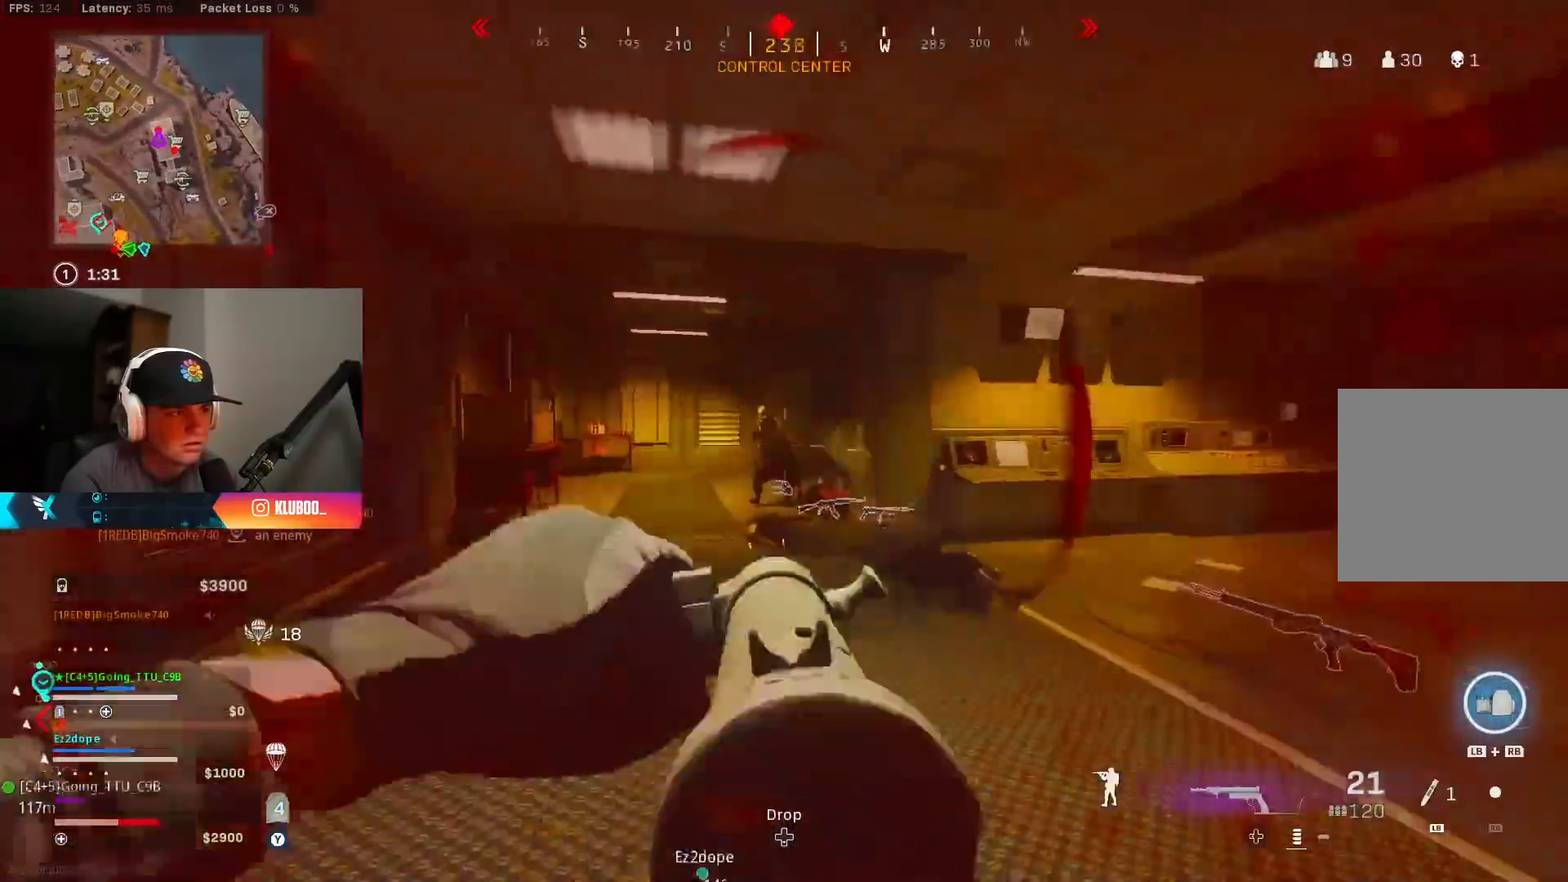
{"buttons": ["B", "L2", "R2"], "left_stick": "down-right", "right_stick": "down-right", "events": [[83, "right_stick", "center"], [117, "left_stick", "down-right"], [283, "B", "down"], [417, "B", "up"], [450, "L2", "up"], [450, "right_stick", "right"], [483, "B", "down"], [483, "L2", "down"], [500, "right_stick", "down-right"]]}
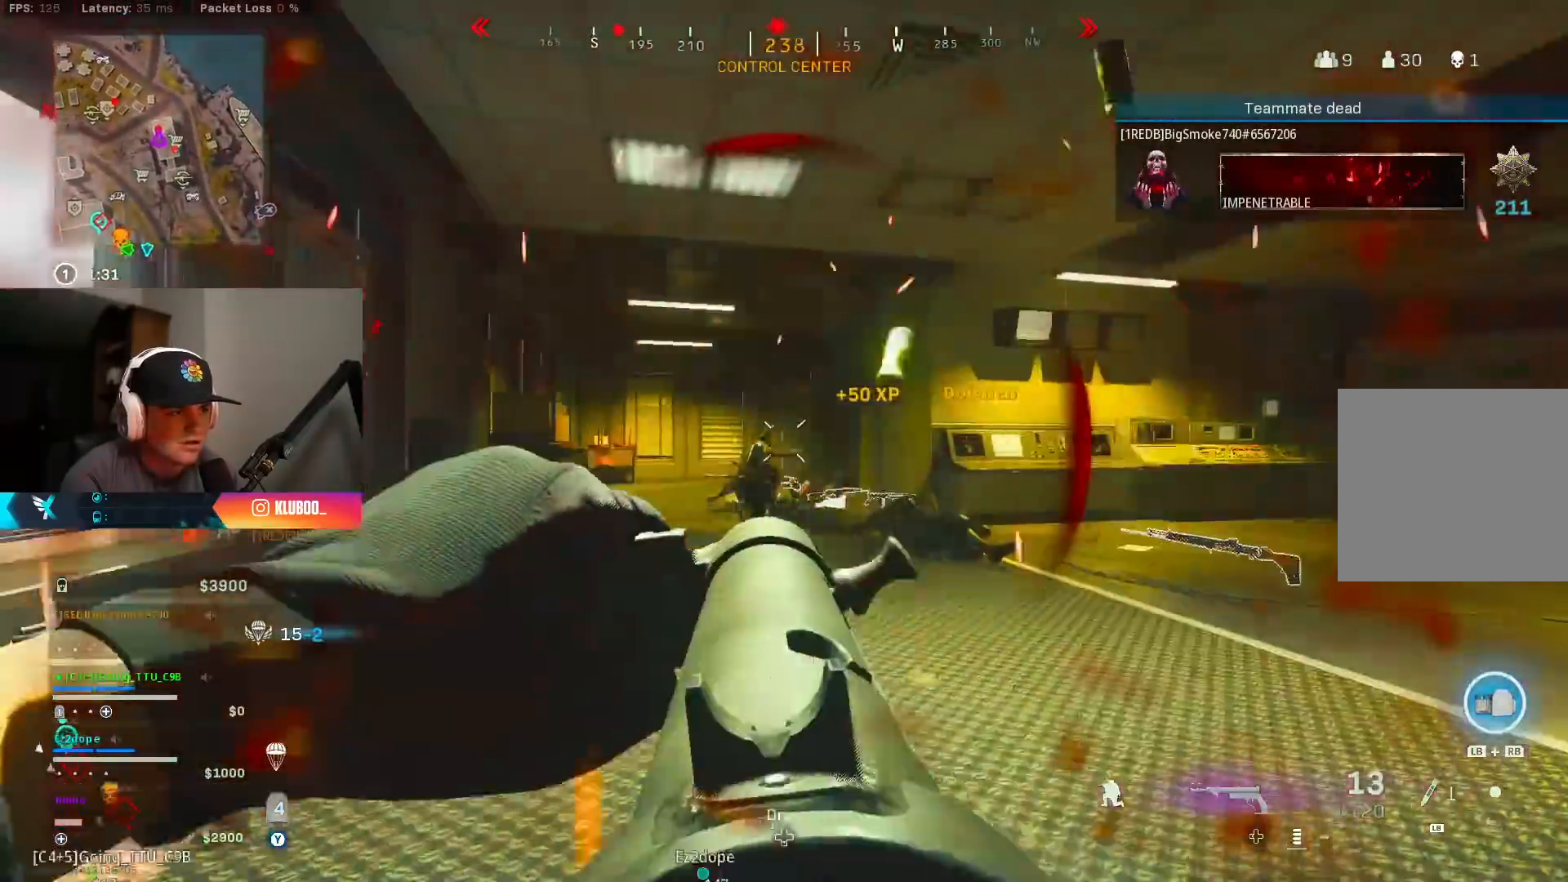
{"buttons": ["L3"], "left_stick": "up", "right_stick": "left", "events": [[33, "L2", "up"], [33, "R2", "up"], [50, "B", "up"], [100, "right_stick", "right"], [167, "L1", "down"], [167, "left_stick", "up"], [183, "L3", "down"], [283, "L3", "up"], [300, "L1", "up"], [300, "right_stick", "center"], [367, "L3", "down"], [483, "right_stick", "left"]]}
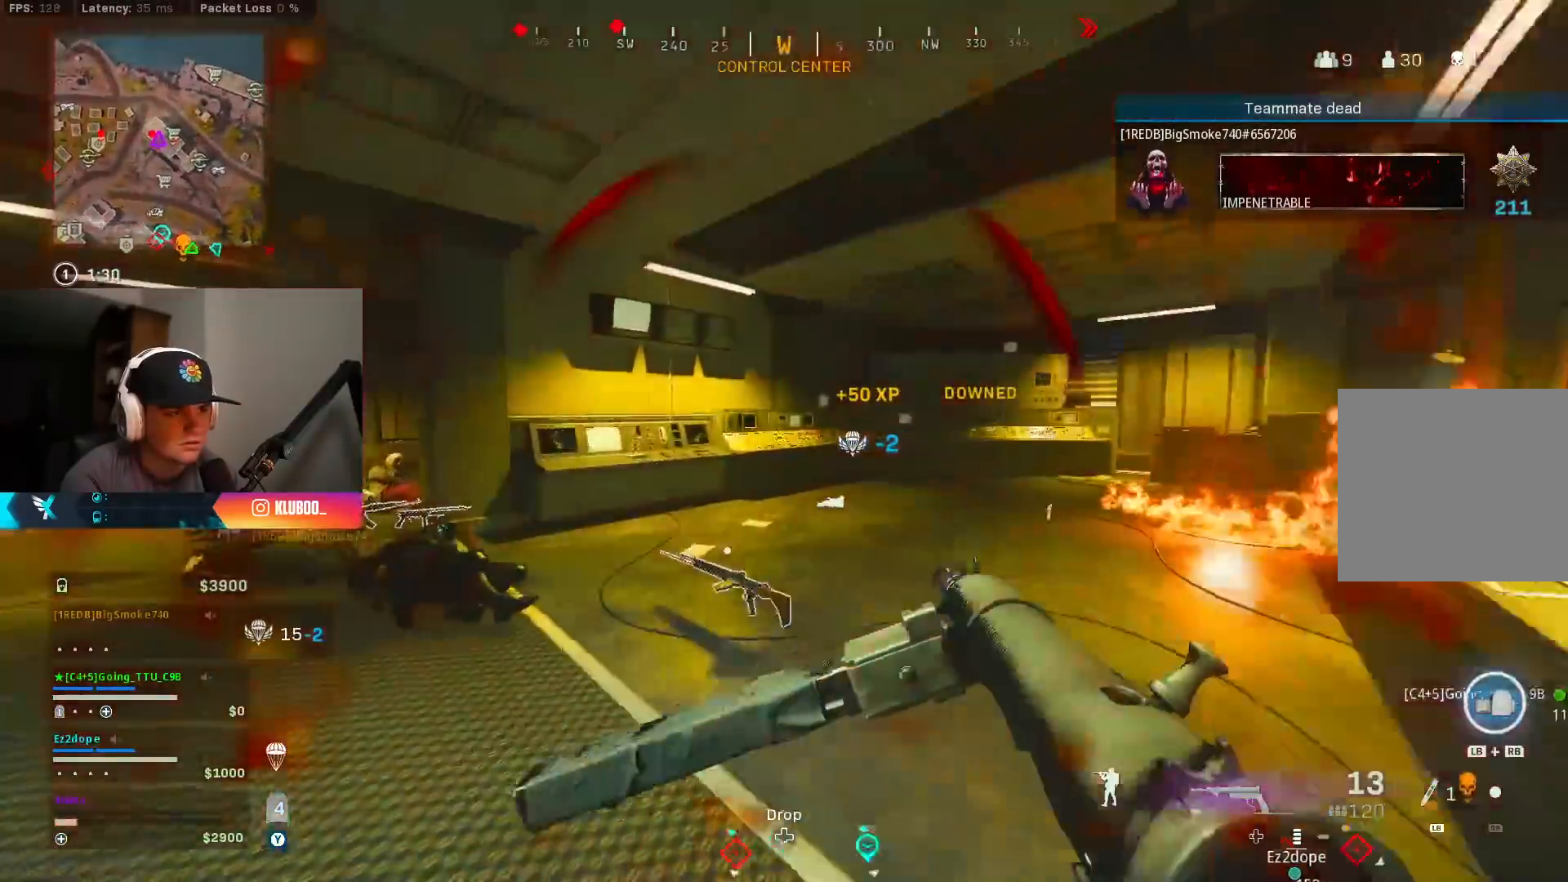
{"buttons": ["L3"], "left_stick": "up-left", "right_stick": "right", "events": [[33, "left_stick", "up-left"], [300, "right_stick", "down-left"], [483, "right_stick", "right"]]}